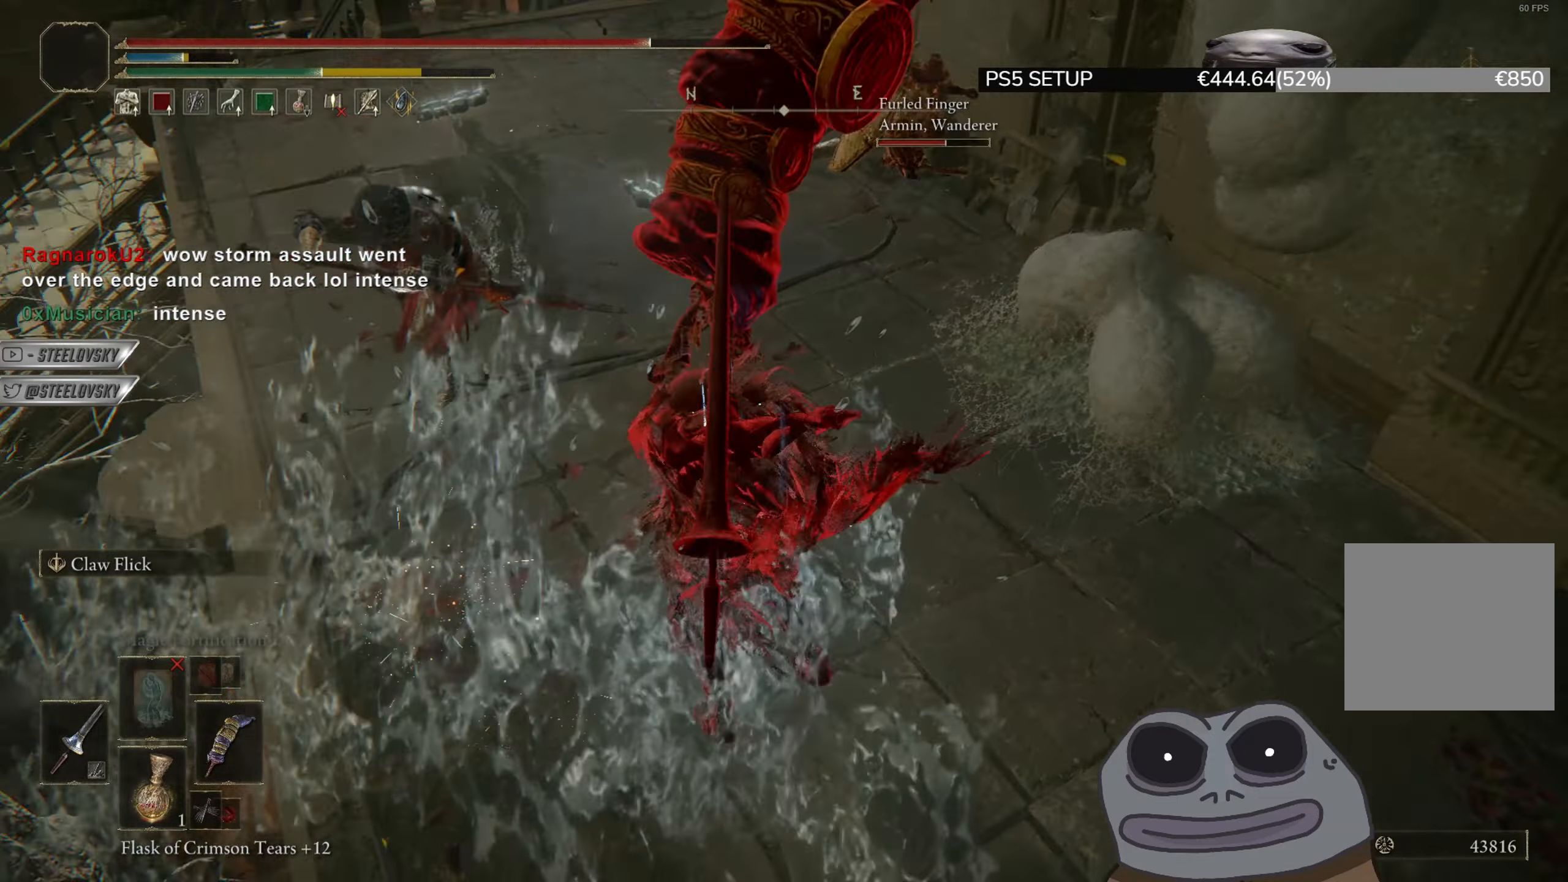
Gameplay with a controller (PlayStation layout); each line is a JSON object with the inputs held at the frame after it. "events" lists button and stick changes between this image and that frame as [ms after this image, input, new state], when the widget could be followed in between. Not read: START.
{"buttons": [], "left_stick": "right", "right_stick": "center", "events": [[33, "R3", "down"], [167, "R3", "up"], [200, "left_stick", "up"], [367, "left_stick", "right"], [384, "CIRCLE", "down"], [467, "CIRCLE", "up"]]}
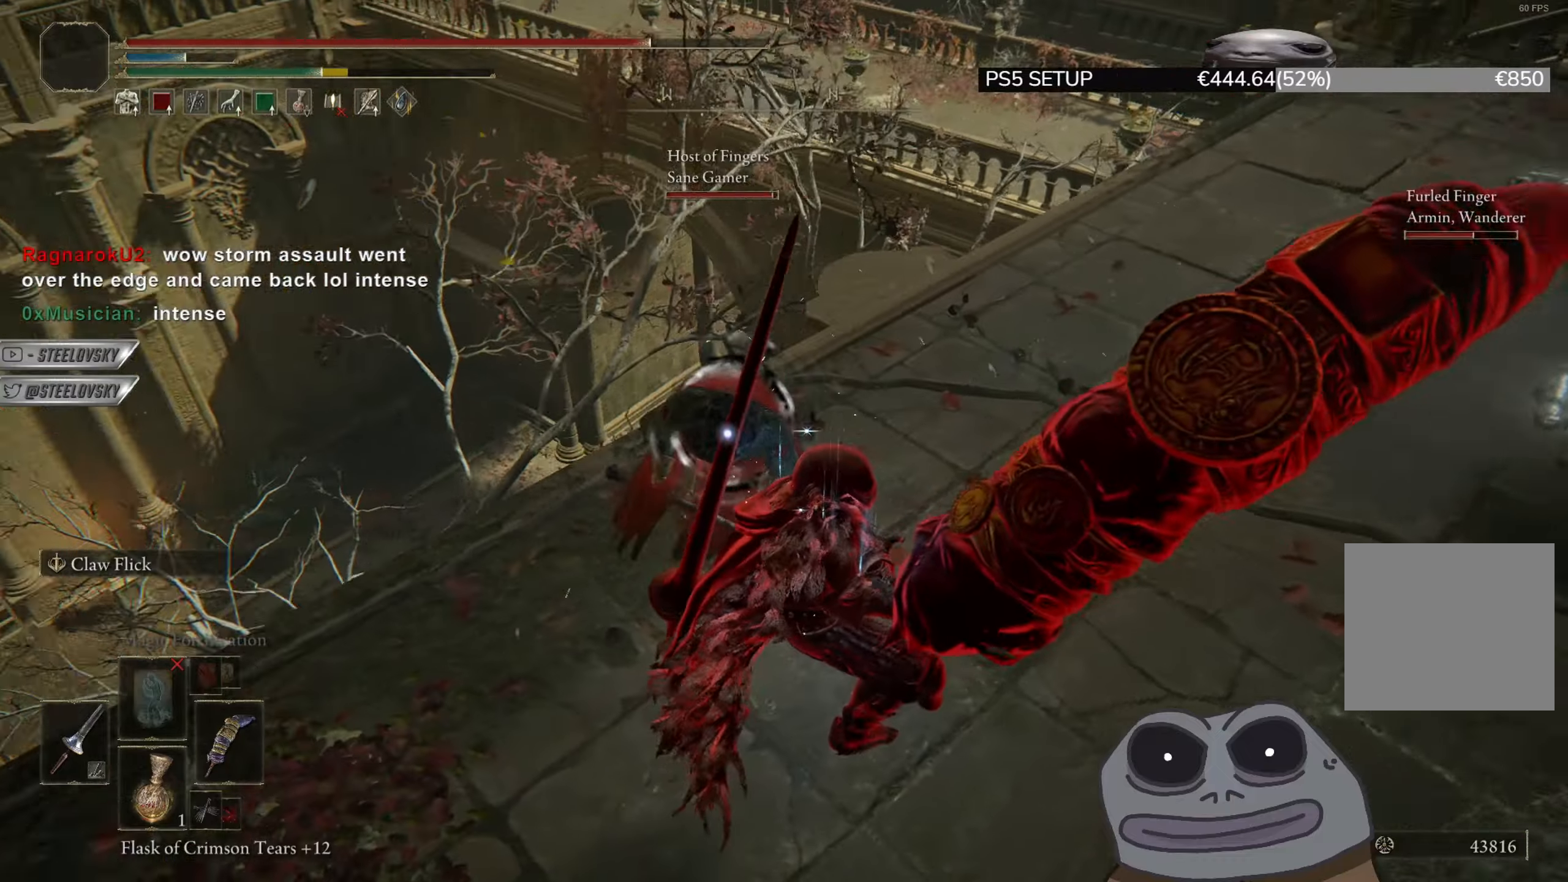
{"buttons": [], "left_stick": "right", "right_stick": "right", "events": [[251, "R3", "down"], [368, "R3", "up"], [368, "right_stick", "right"]]}
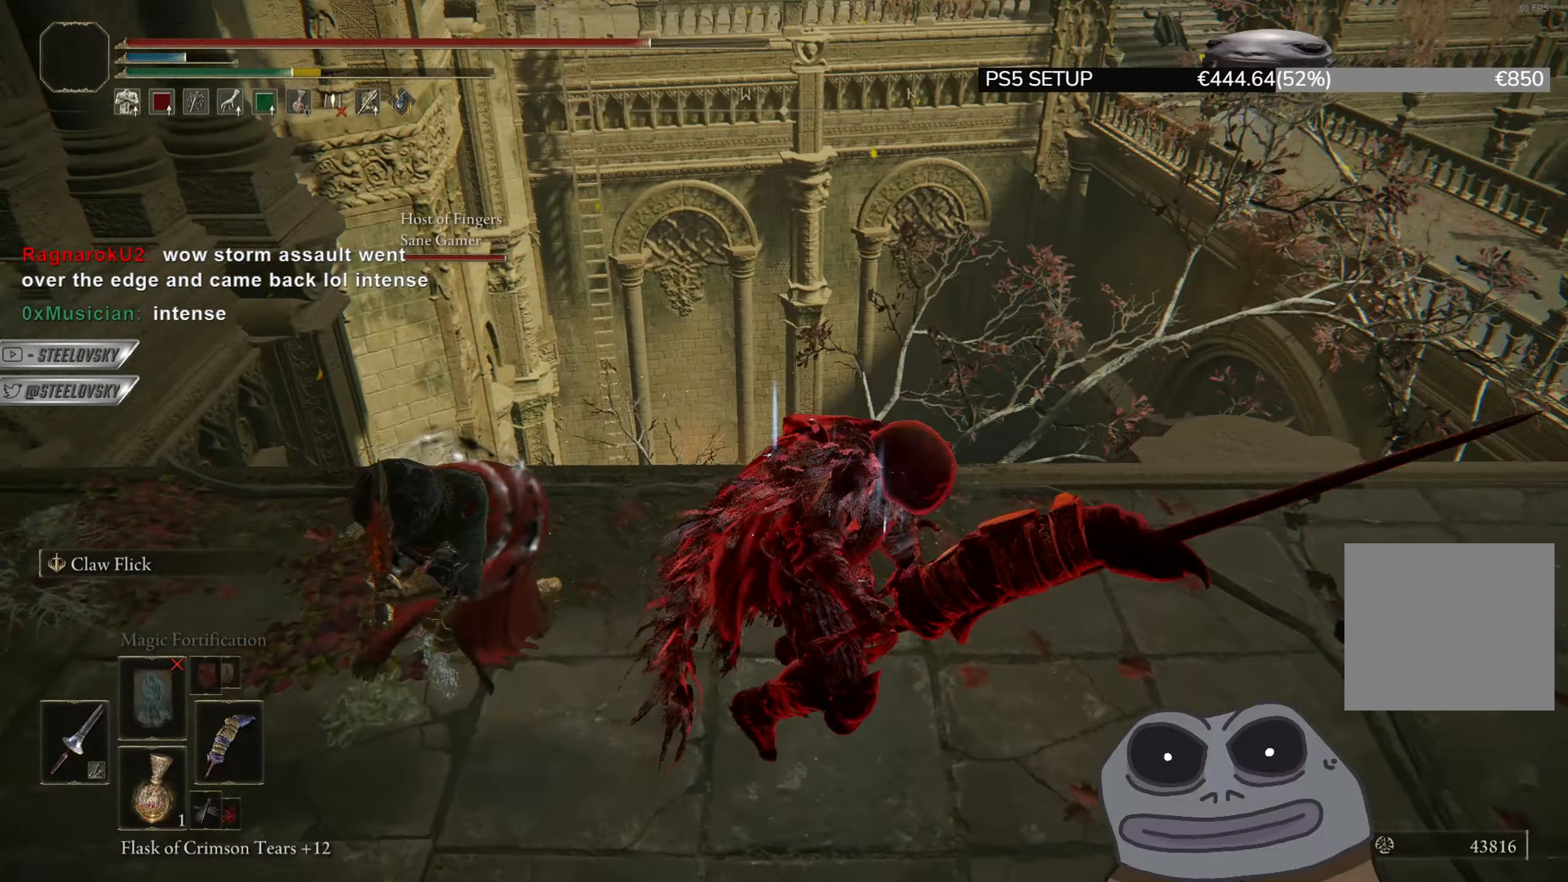
{"buttons": [], "left_stick": "up", "right_stick": "center", "events": [[400, "left_stick", "up"], [434, "right_stick", "center"]]}
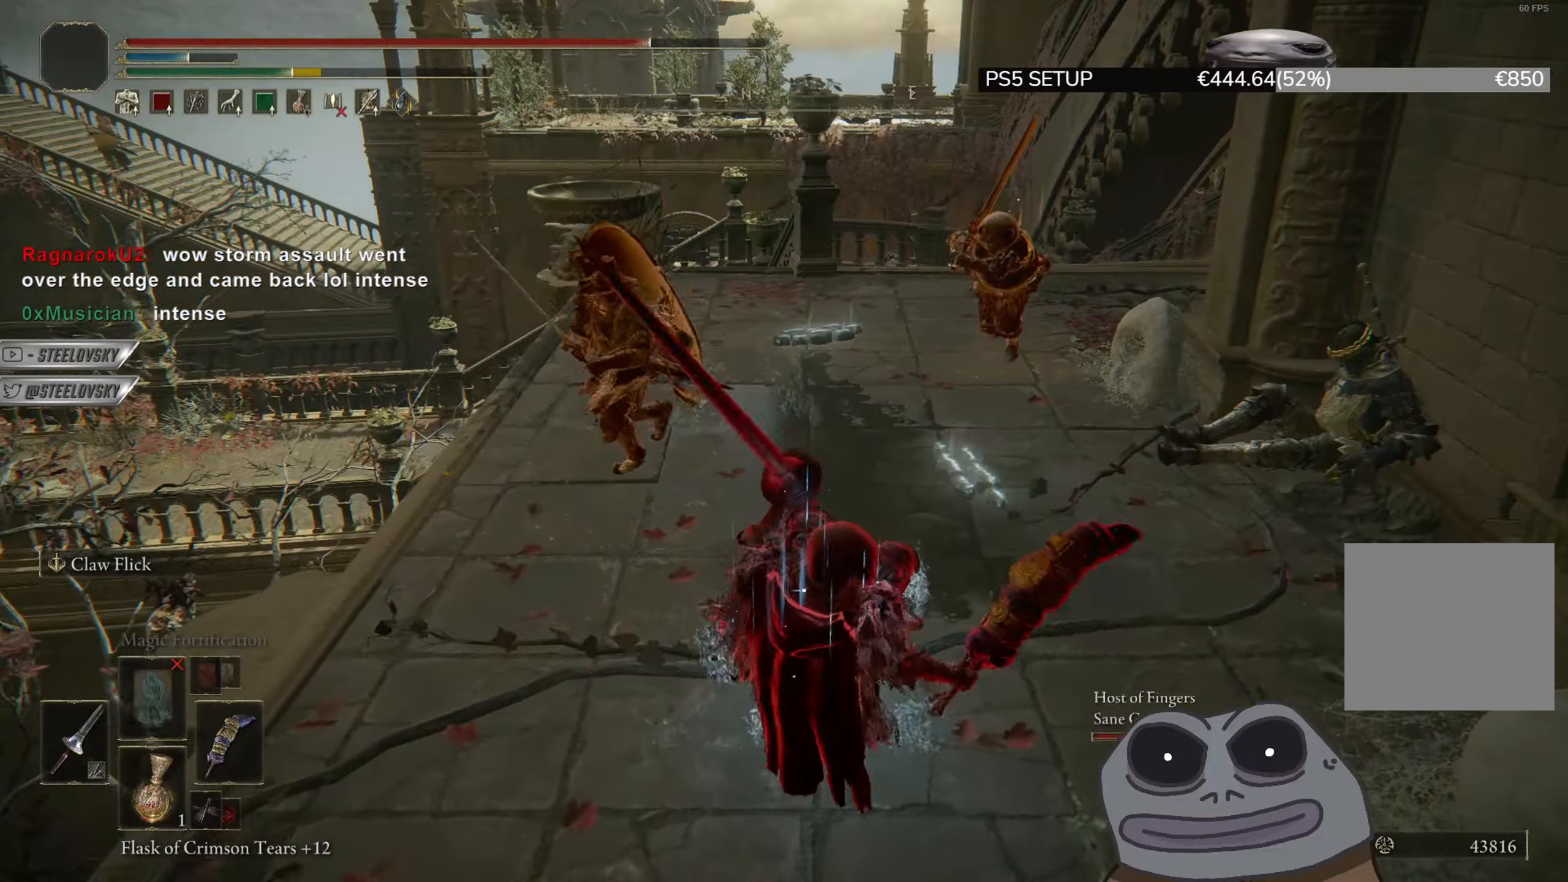
{"buttons": [], "left_stick": "up", "right_stick": "center", "events": []}
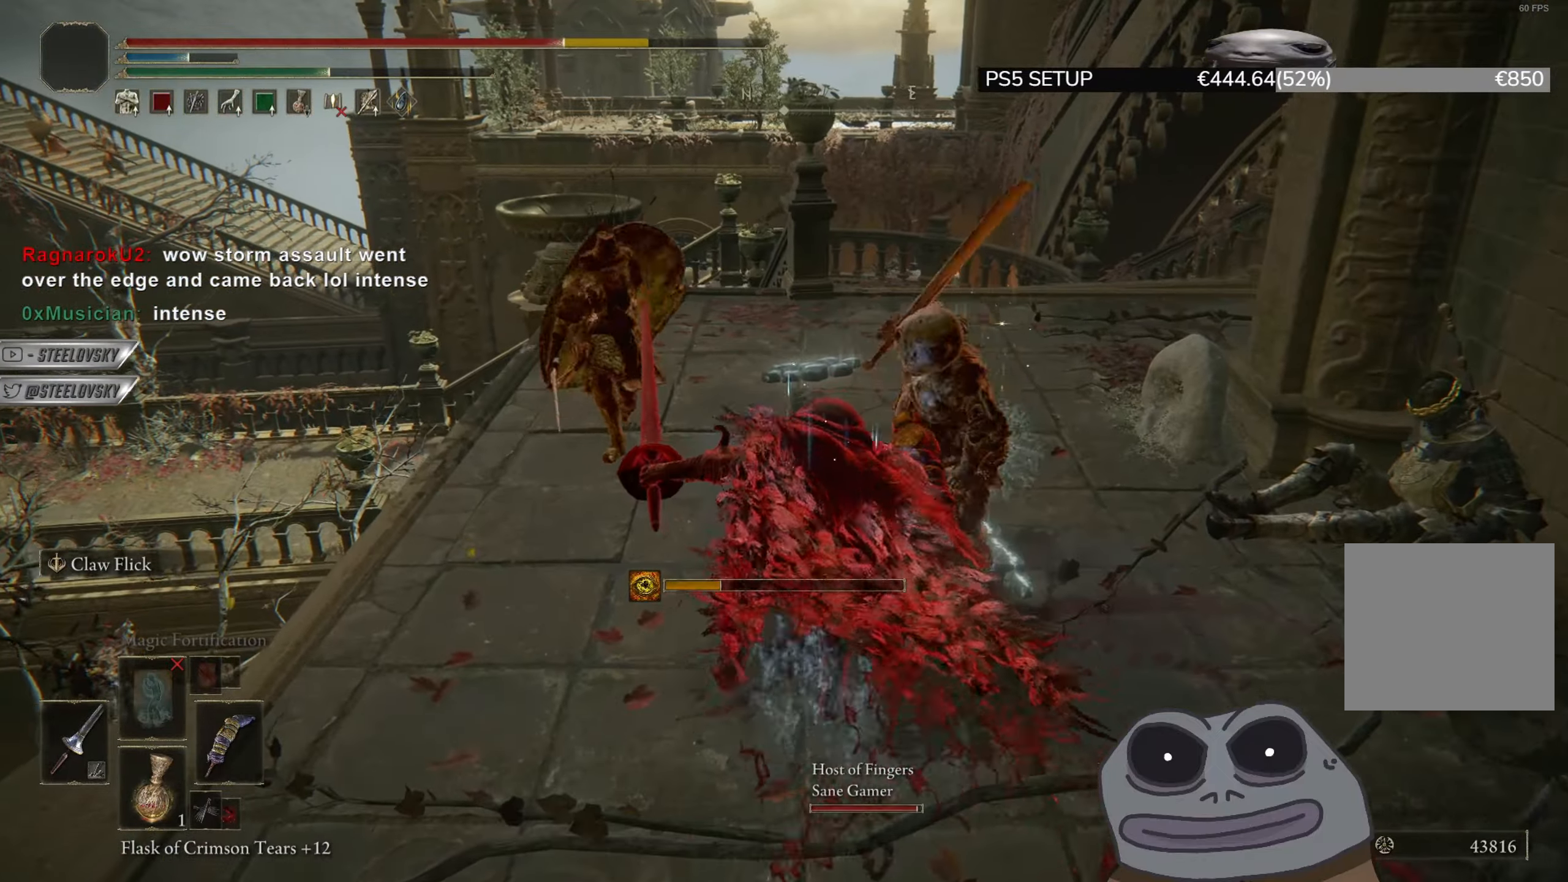
{"buttons": [], "left_stick": "up", "right_stick": "center", "events": [[200, "CIRCLE", "down"], [300, "CIRCLE", "up"], [384, "CIRCLE", "down"], [484, "CIRCLE", "up"]]}
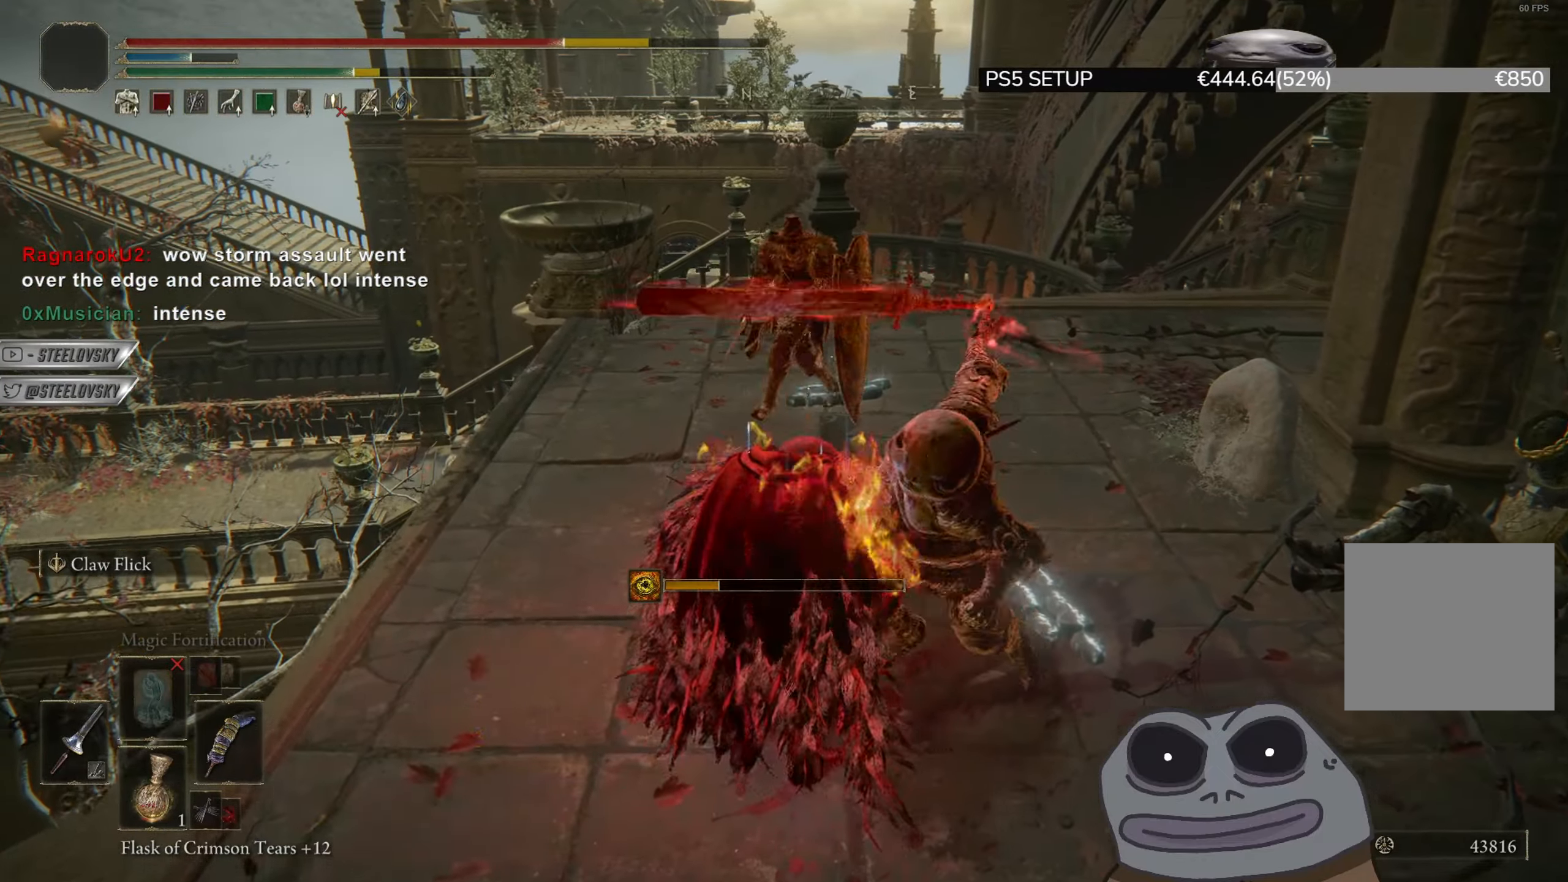
{"buttons": [], "left_stick": "up-right", "right_stick": "center", "events": [[351, "CIRCLE", "down"], [368, "right_stick", "down"], [401, "left_stick", "up-right"], [451, "right_stick", "center"], [468, "CIRCLE", "up"]]}
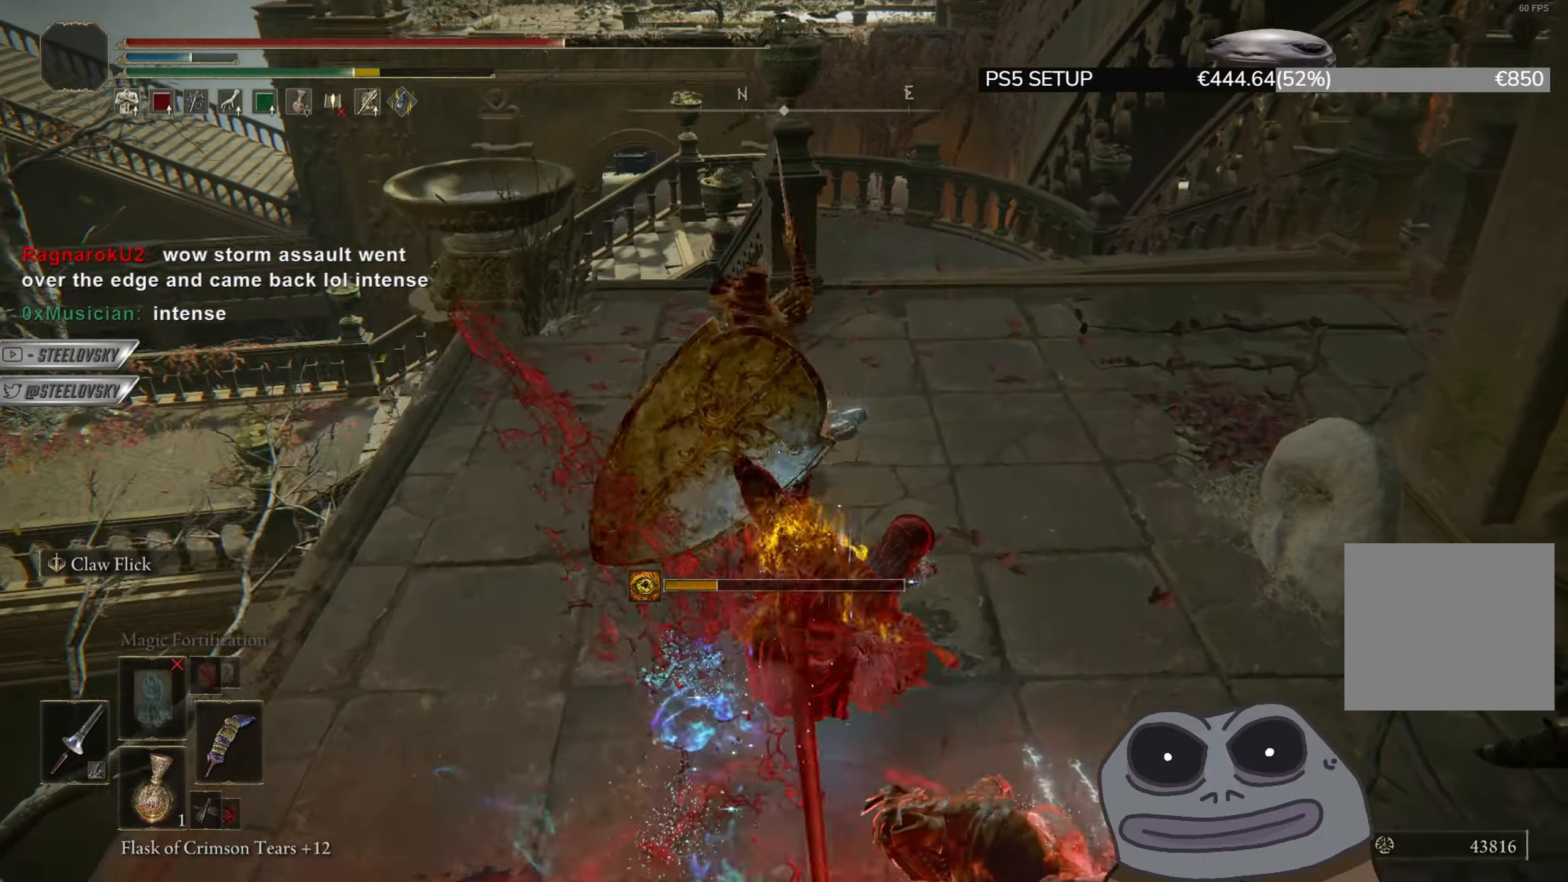
{"buttons": ["CIRCLE"], "left_stick": "up-right", "right_stick": "center", "events": [[17, "CIRCLE", "down"], [100, "CIRCLE", "up"], [183, "CIRCLE", "down"], [267, "right_stick", "left"], [300, "CIRCLE", "up"], [450, "CIRCLE", "down"], [500, "right_stick", "center"]]}
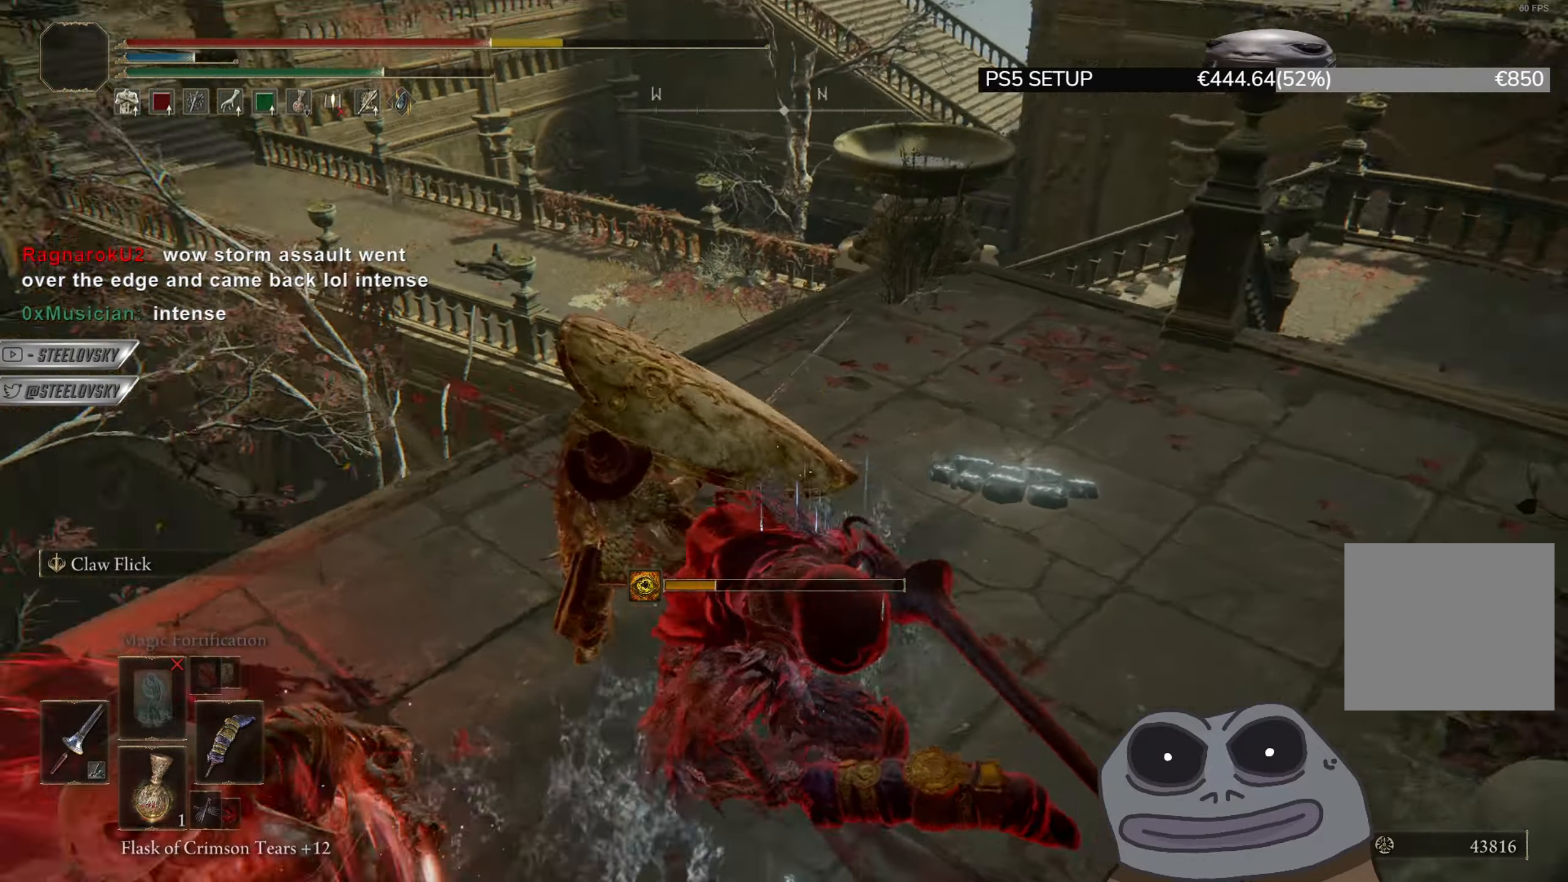
{"buttons": ["CIRCLE"], "left_stick": "right", "right_stick": "left", "events": [[51, "CIRCLE", "up"], [51, "left_stick", "right"], [134, "CIRCLE", "down"], [217, "CIRCLE", "up"], [284, "CIRCLE", "down"], [351, "right_stick", "left"], [384, "CIRCLE", "up"], [468, "CIRCLE", "down"]]}
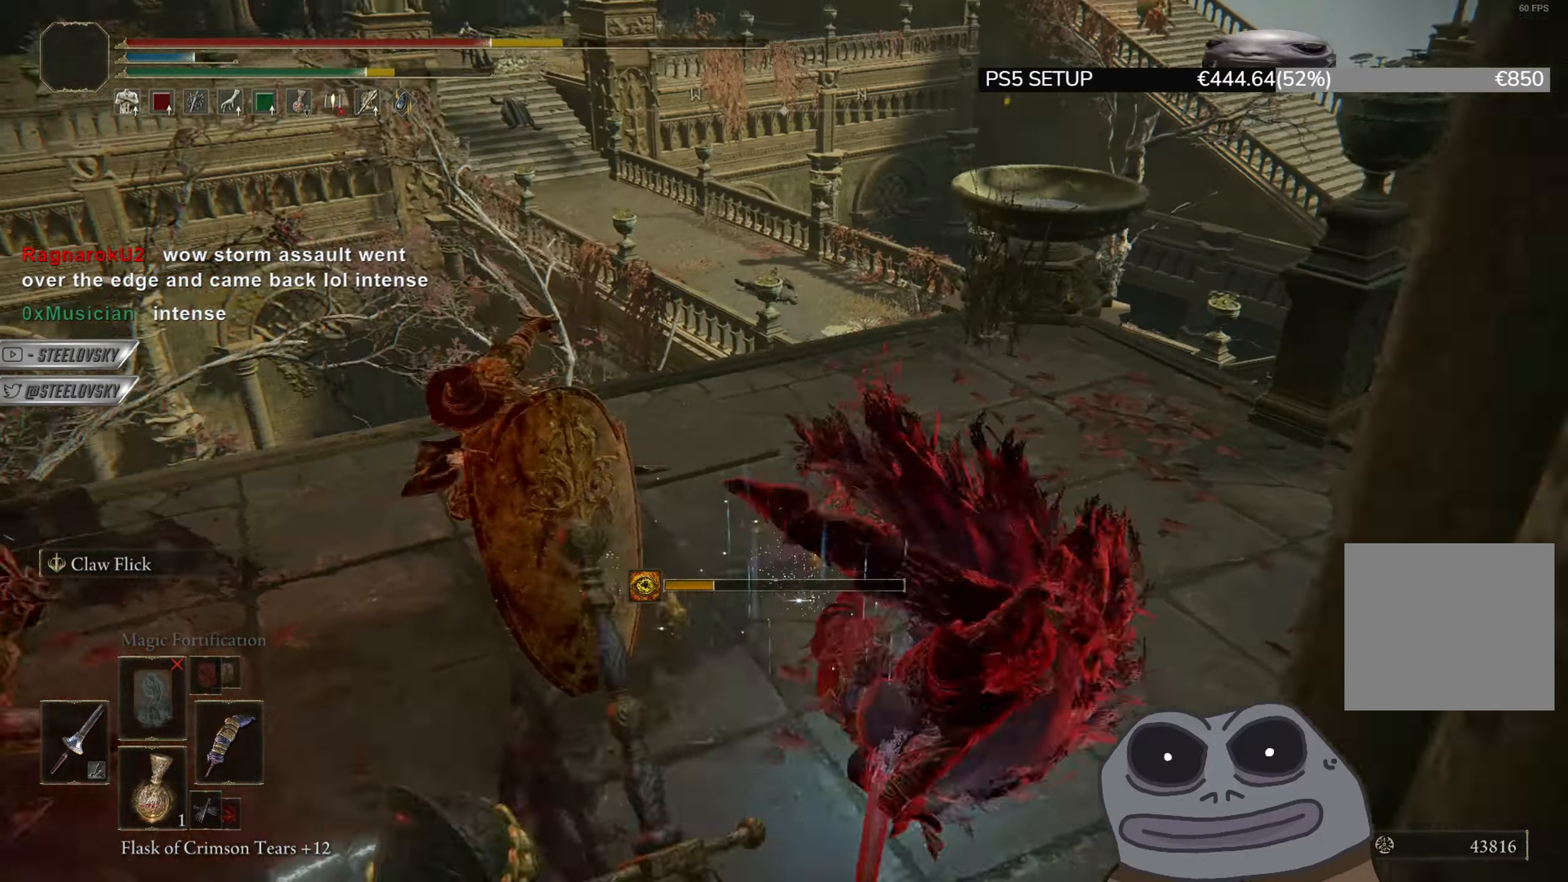
{"buttons": [], "left_stick": "right", "right_stick": "left", "events": [[17, "right_stick", "center"], [67, "CIRCLE", "up"], [100, "right_stick", "left"], [133, "CIRCLE", "down"], [200, "right_stick", "center"], [217, "CIRCLE", "up"], [267, "CIRCLE", "down"], [284, "right_stick", "left"], [367, "CIRCLE", "up"]]}
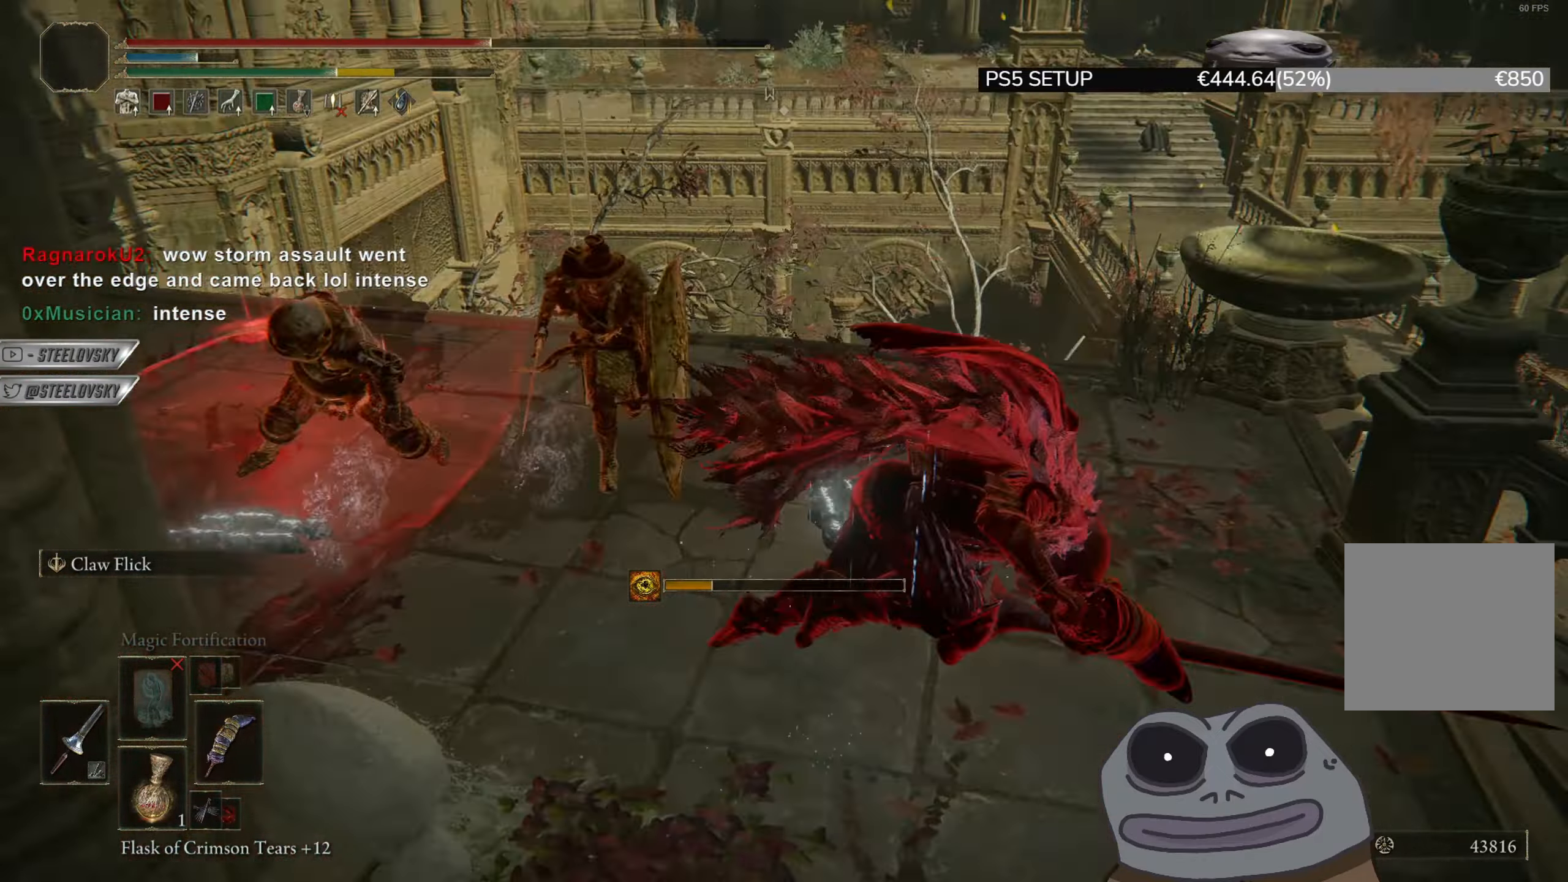
{"buttons": ["CIRCLE"], "left_stick": "down-right", "right_stick": "center", "events": [[234, "left_stick", "down-right"], [434, "CIRCLE", "down"], [434, "right_stick", "center"]]}
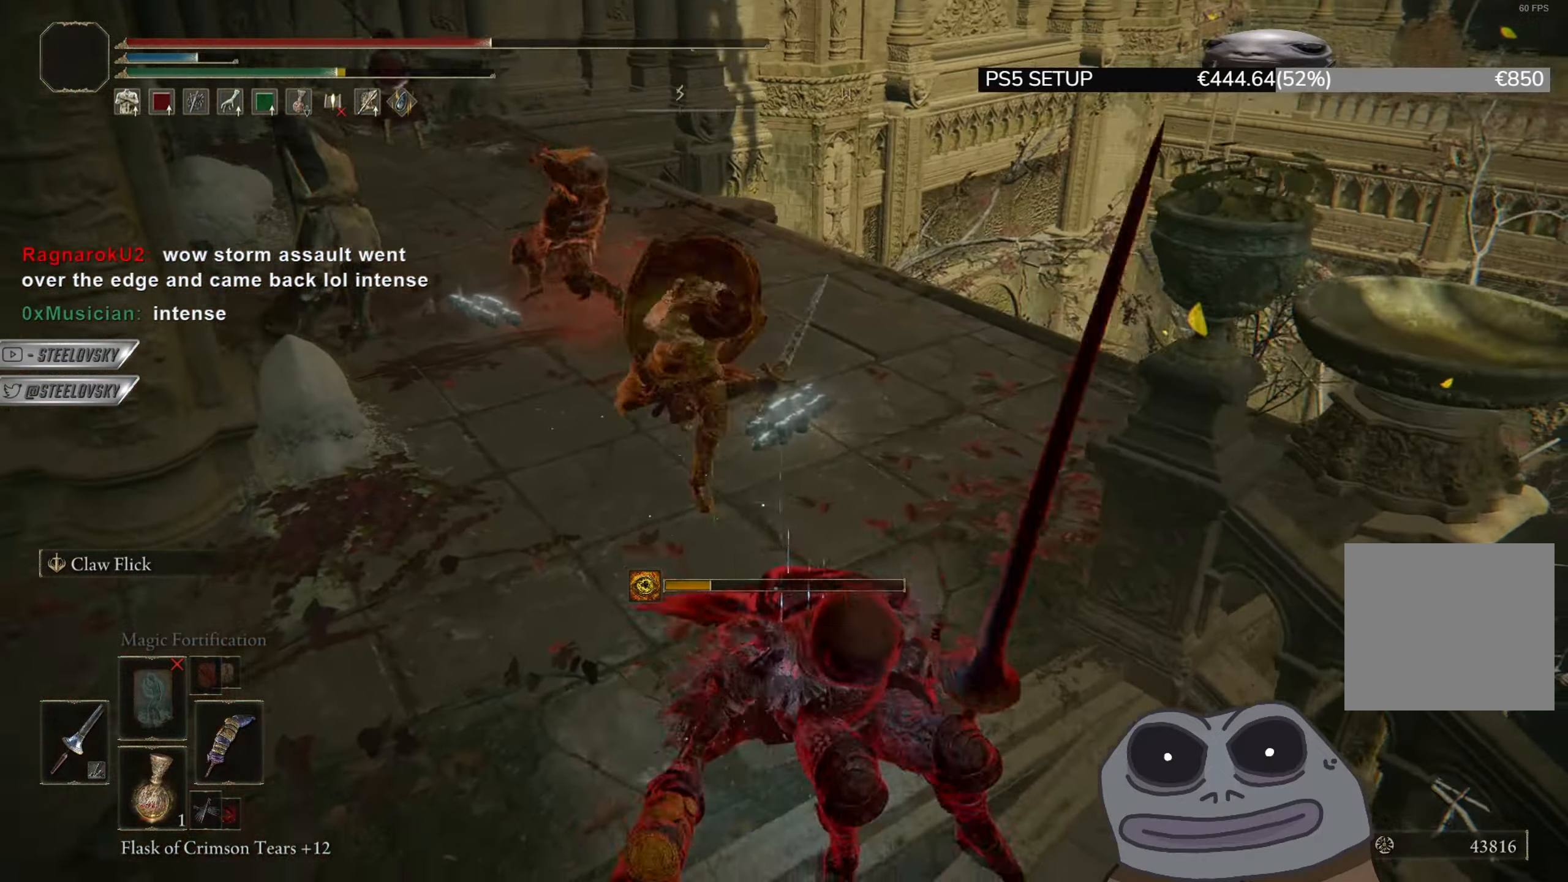
{"buttons": [], "left_stick": "down-right", "right_stick": "up-left", "events": [[83, "right_stick", "left"], [200, "CIRCLE", "up"], [217, "right_stick", "center"], [367, "right_stick", "up-left"]]}
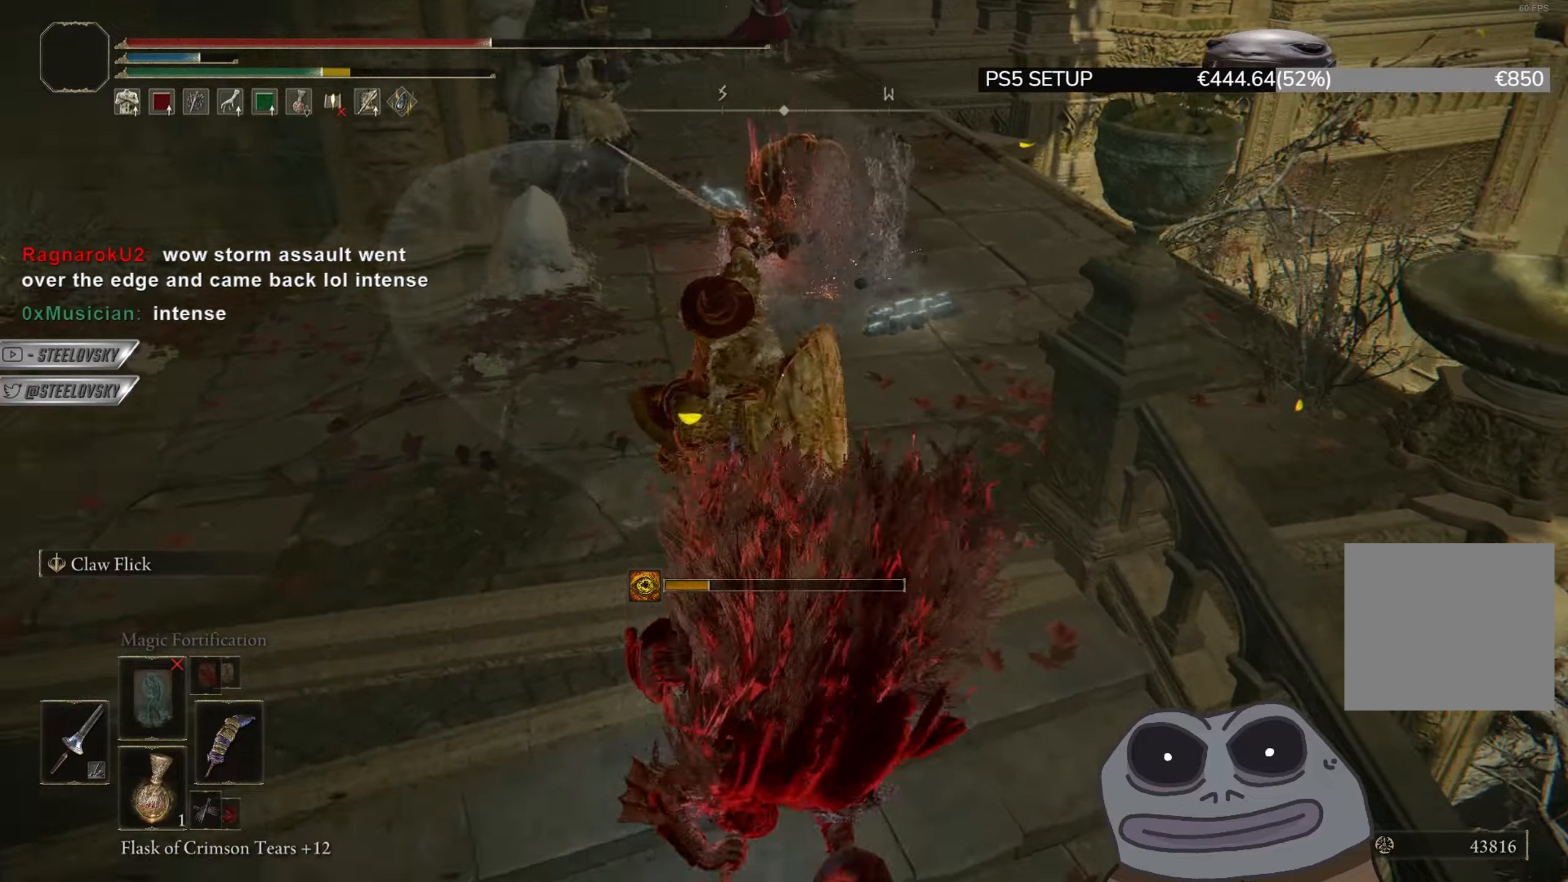
{"buttons": ["CIRCLE"], "left_stick": "down-right", "right_stick": "center", "events": [[67, "CIRCLE", "down"], [134, "right_stick", "center"], [284, "right_stick", "up-left"], [418, "right_stick", "center"]]}
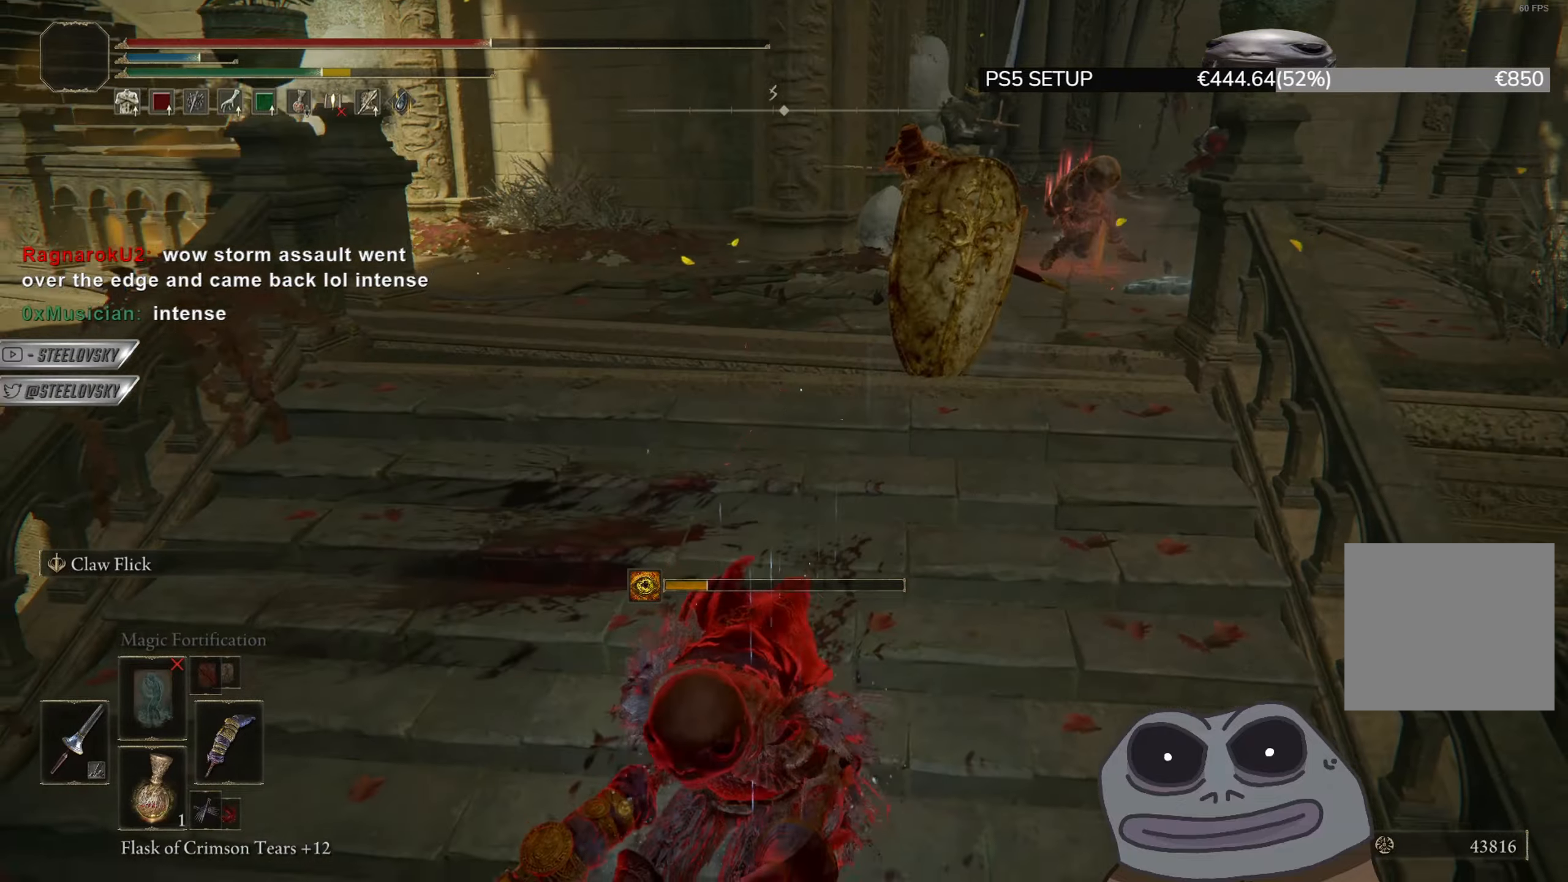
{"buttons": ["CIRCLE"], "left_stick": "down-right", "right_stick": "center", "events": [[150, "right_stick", "up-left"], [234, "right_stick", "center"]]}
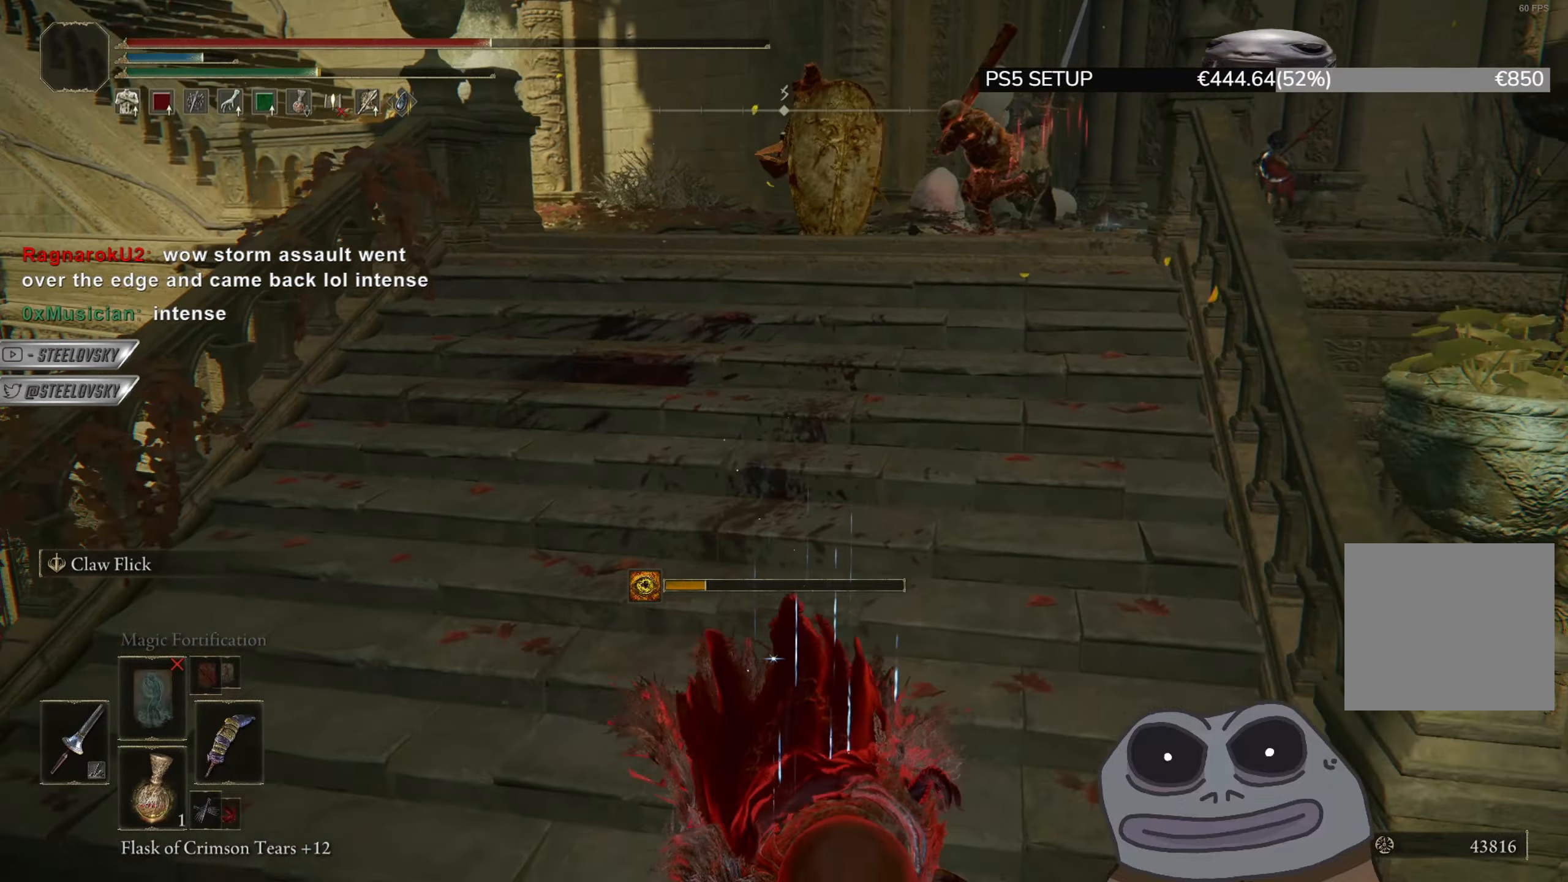
{"buttons": ["CROSS", "CIRCLE", "R2"], "left_stick": "right", "right_stick": "center", "events": [[151, "CROSS", "down"], [251, "CROSS", "up"], [301, "CROSS", "down"], [368, "CROSS", "up"], [368, "R2", "down"], [451, "CROSS", "down"], [501, "left_stick", "right"]]}
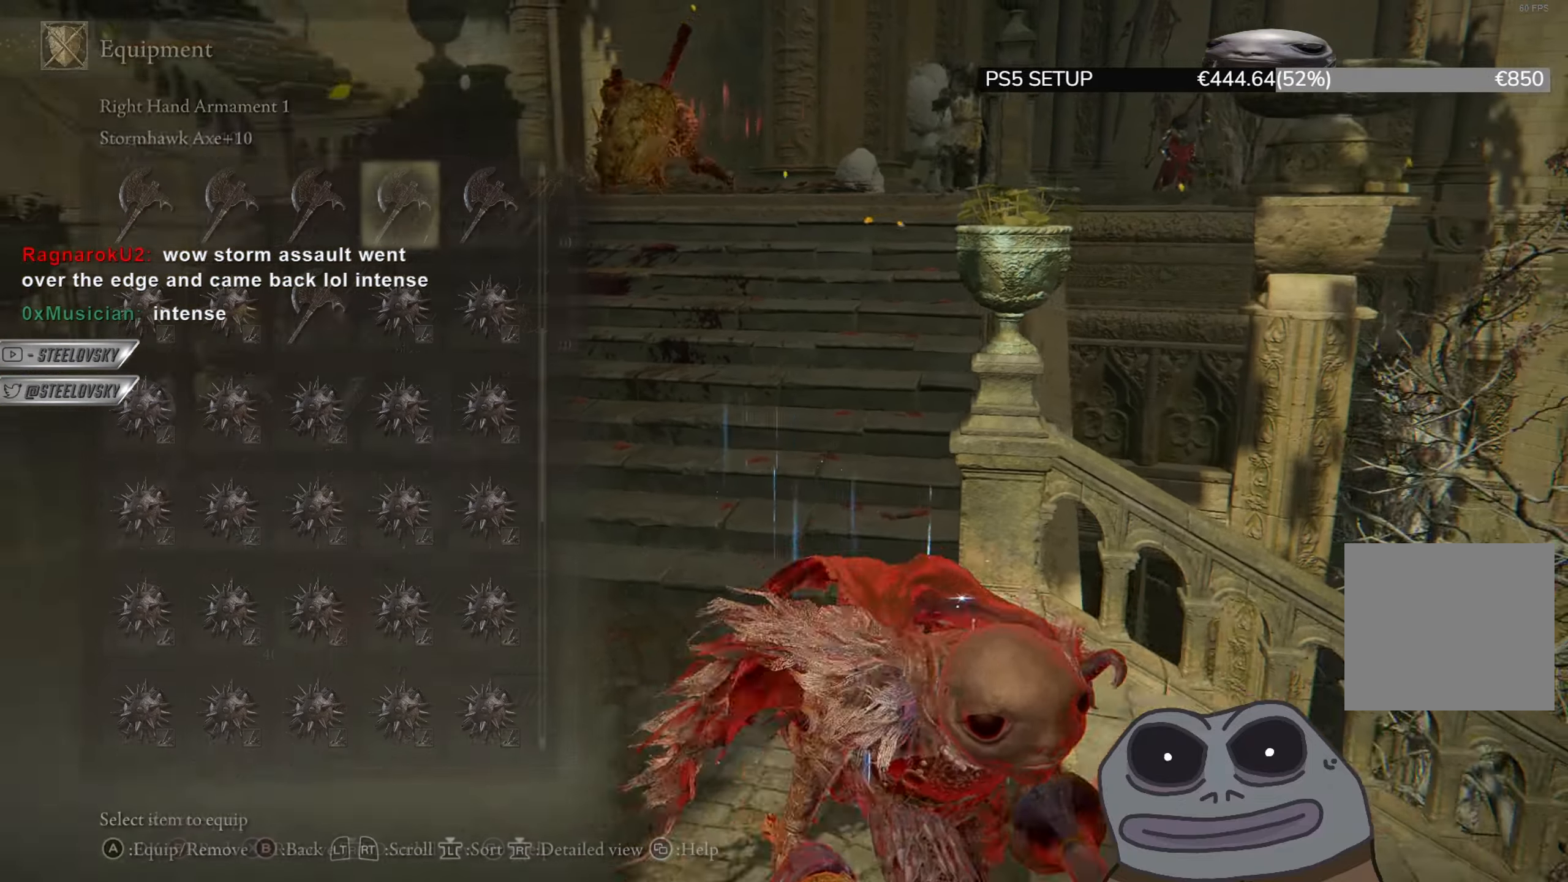
{"buttons": [], "left_stick": "up-left", "right_stick": "up-left", "events": [[17, "R2", "up"], [50, "CROSS", "up"], [200, "left_stick", "up"], [234, "CIRCLE", "up"], [267, "left_stick", "up-left"], [350, "right_stick", "up-left"]]}
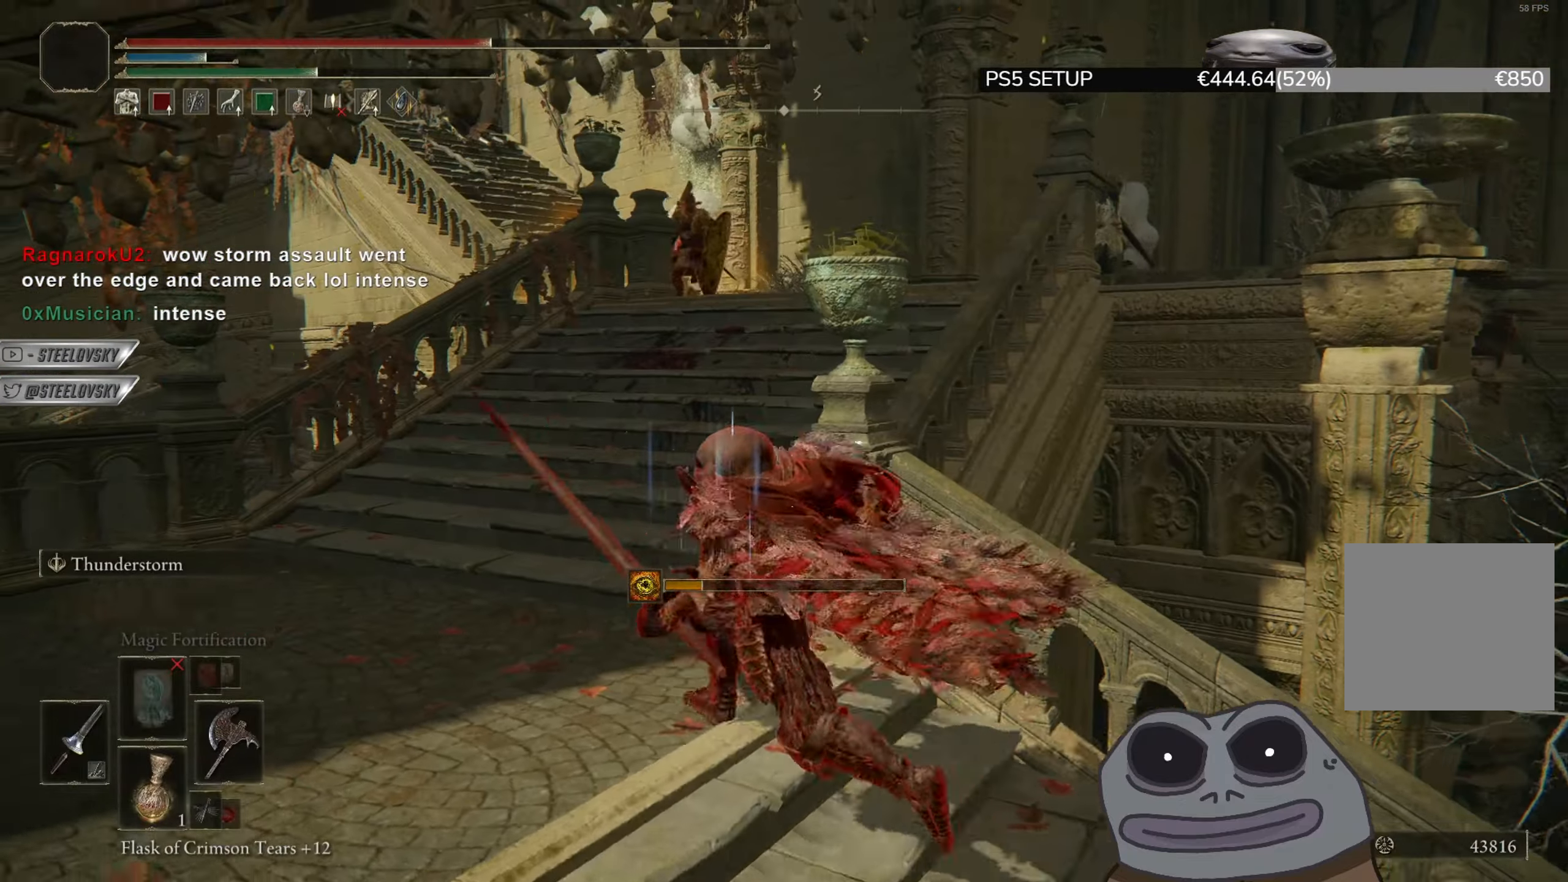
{"buttons": [], "left_stick": "up", "right_stick": "center", "events": [[67, "R3", "down"], [67, "right_stick", "center"], [84, "left_stick", "up"], [167, "R3", "up"]]}
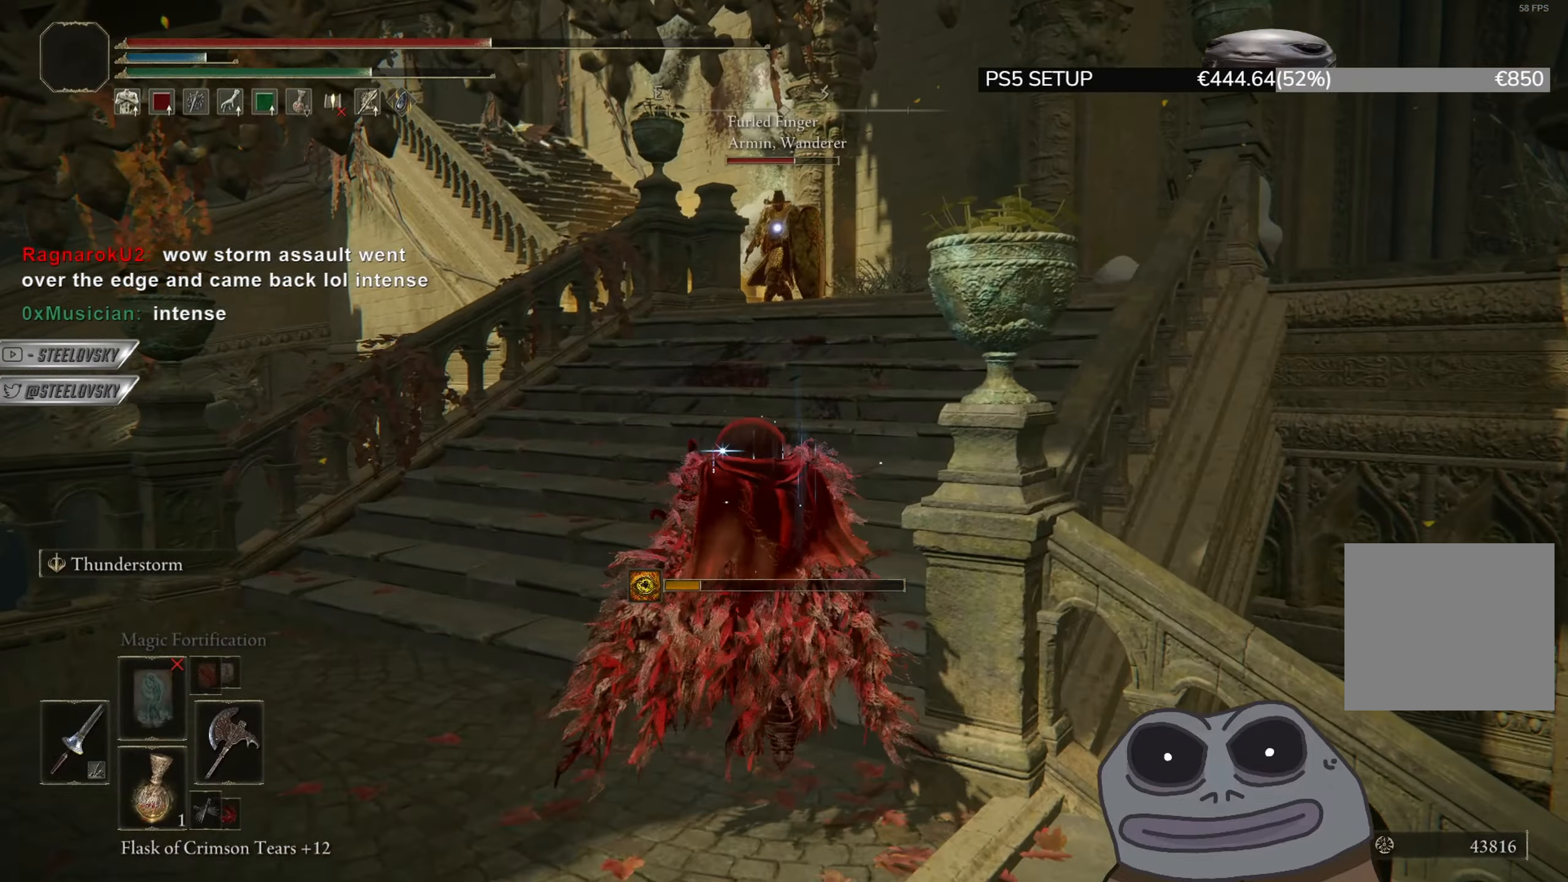
{"buttons": ["CIRCLE", "R3"], "left_stick": "up", "right_stick": "center", "events": [[133, "R3", "down"], [217, "R3", "up"], [367, "CIRCLE", "down"], [434, "R3", "down"]]}
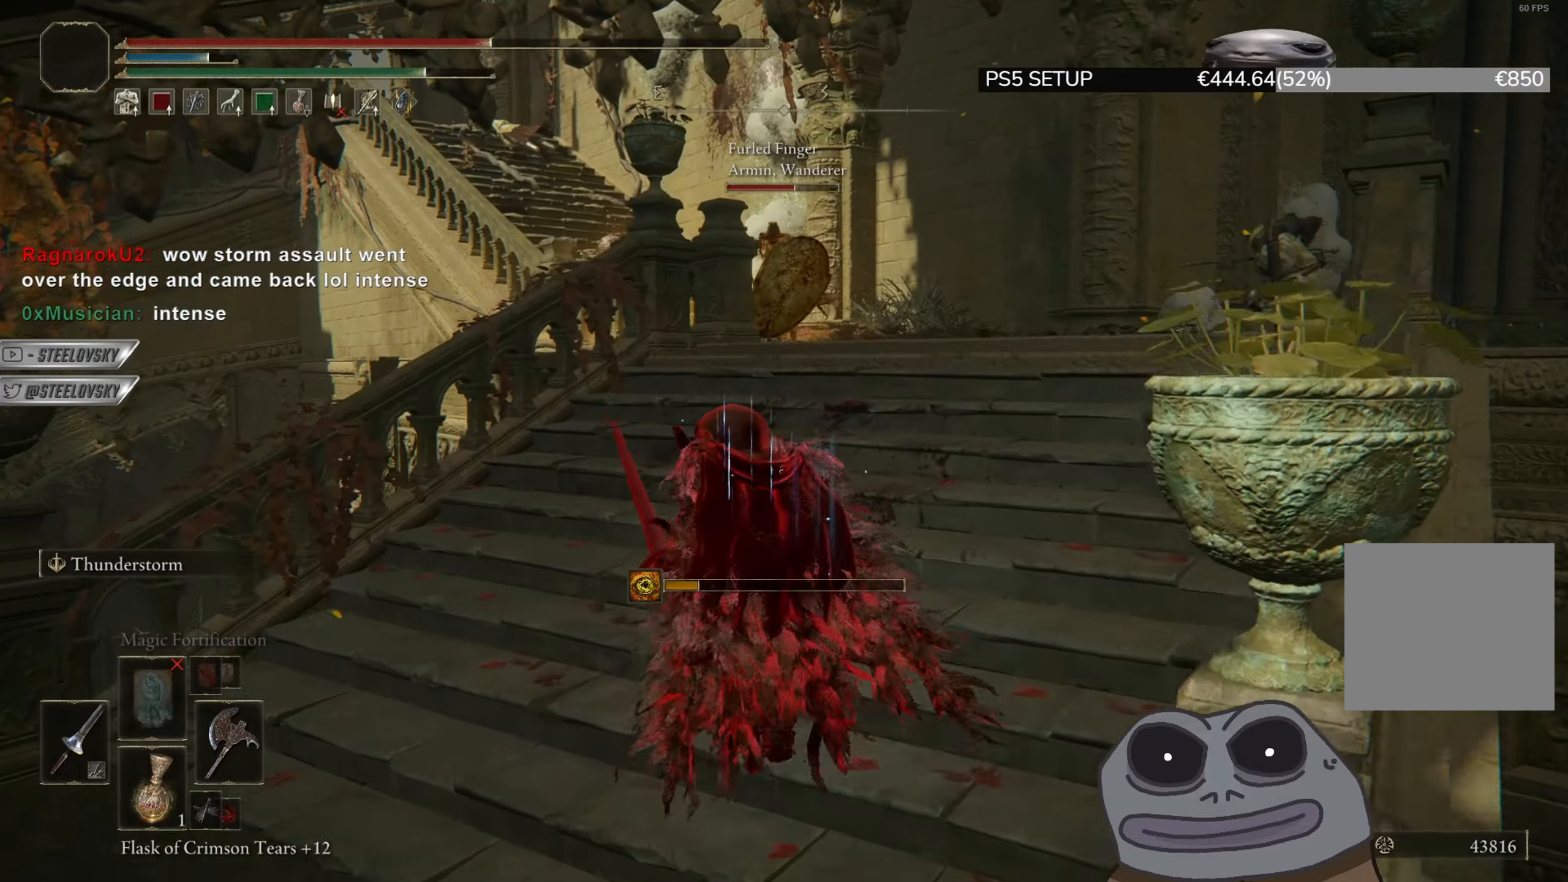
{"buttons": ["CIRCLE"], "left_stick": "left", "right_stick": "right", "events": [[50, "R3", "up"], [117, "left_stick", "center"], [300, "R3", "down"], [350, "left_stick", "up-left"], [417, "R3", "up"], [417, "right_stick", "right"], [450, "left_stick", "left"]]}
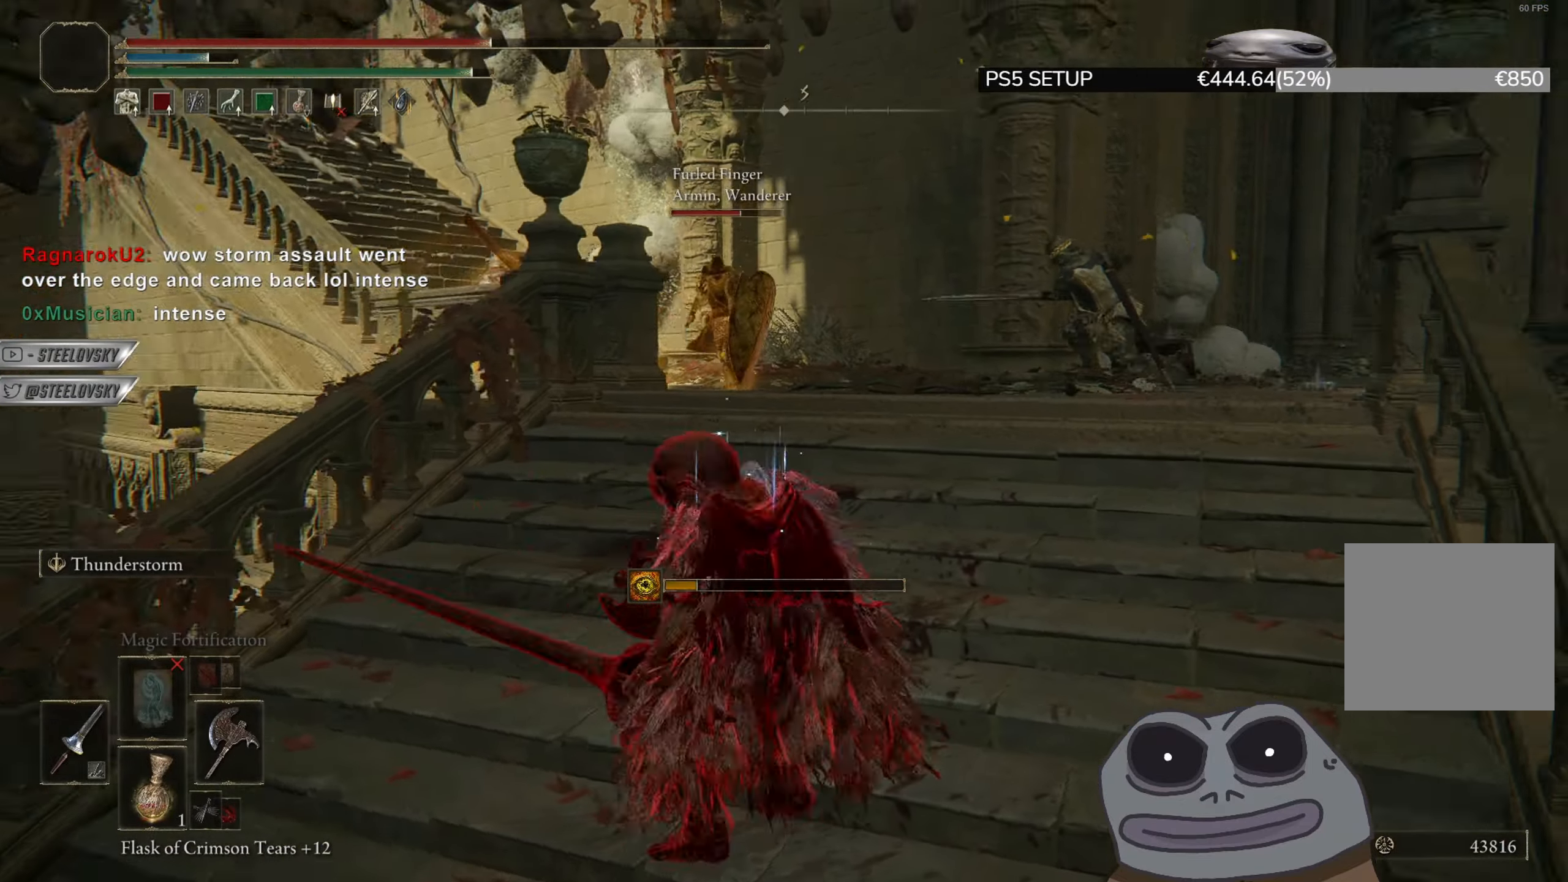
{"buttons": ["CROSS", "CIRCLE"], "left_stick": "down-left", "right_stick": "center", "events": [[17, "right_stick", "center"], [50, "left_stick", "down-left"], [301, "CROSS", "down"], [384, "CROSS", "up"], [434, "CROSS", "down"]]}
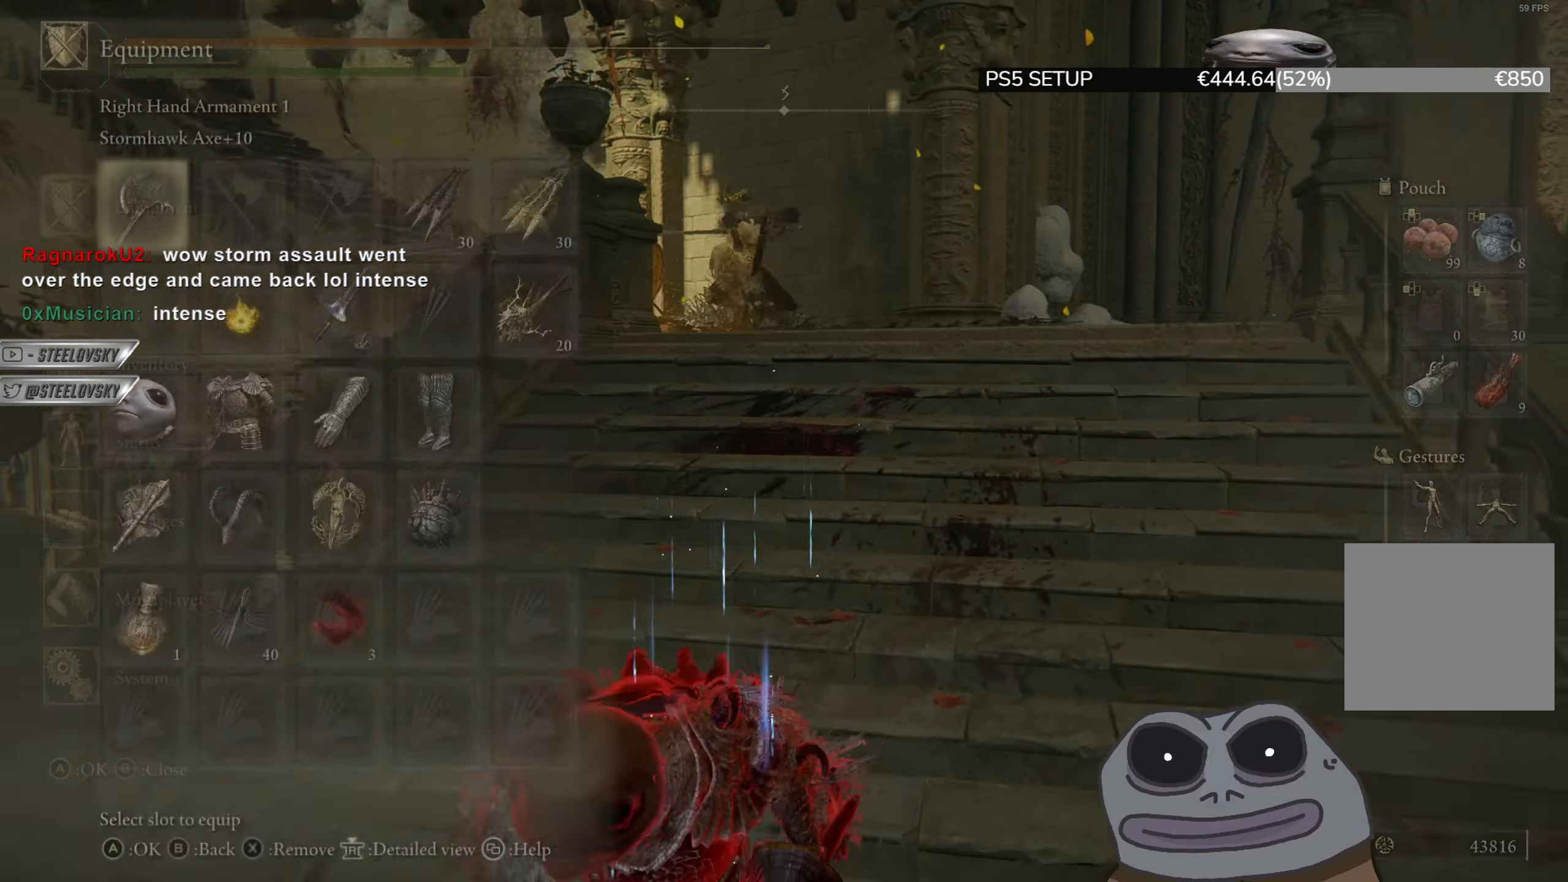
{"buttons": ["CIRCLE", "DPAD_UP"], "left_stick": "right", "right_stick": "center", "events": [[16, "CROSS", "up"], [33, "L2", "down"], [100, "left_stick", "up"], [150, "L2", "up"], [317, "DPAD_UP", "down"], [317, "right_stick", "left"], [384, "DPAD_UP", "up"], [417, "left_stick", "right"], [417, "right_stick", "center"], [450, "DPAD_UP", "down"]]}
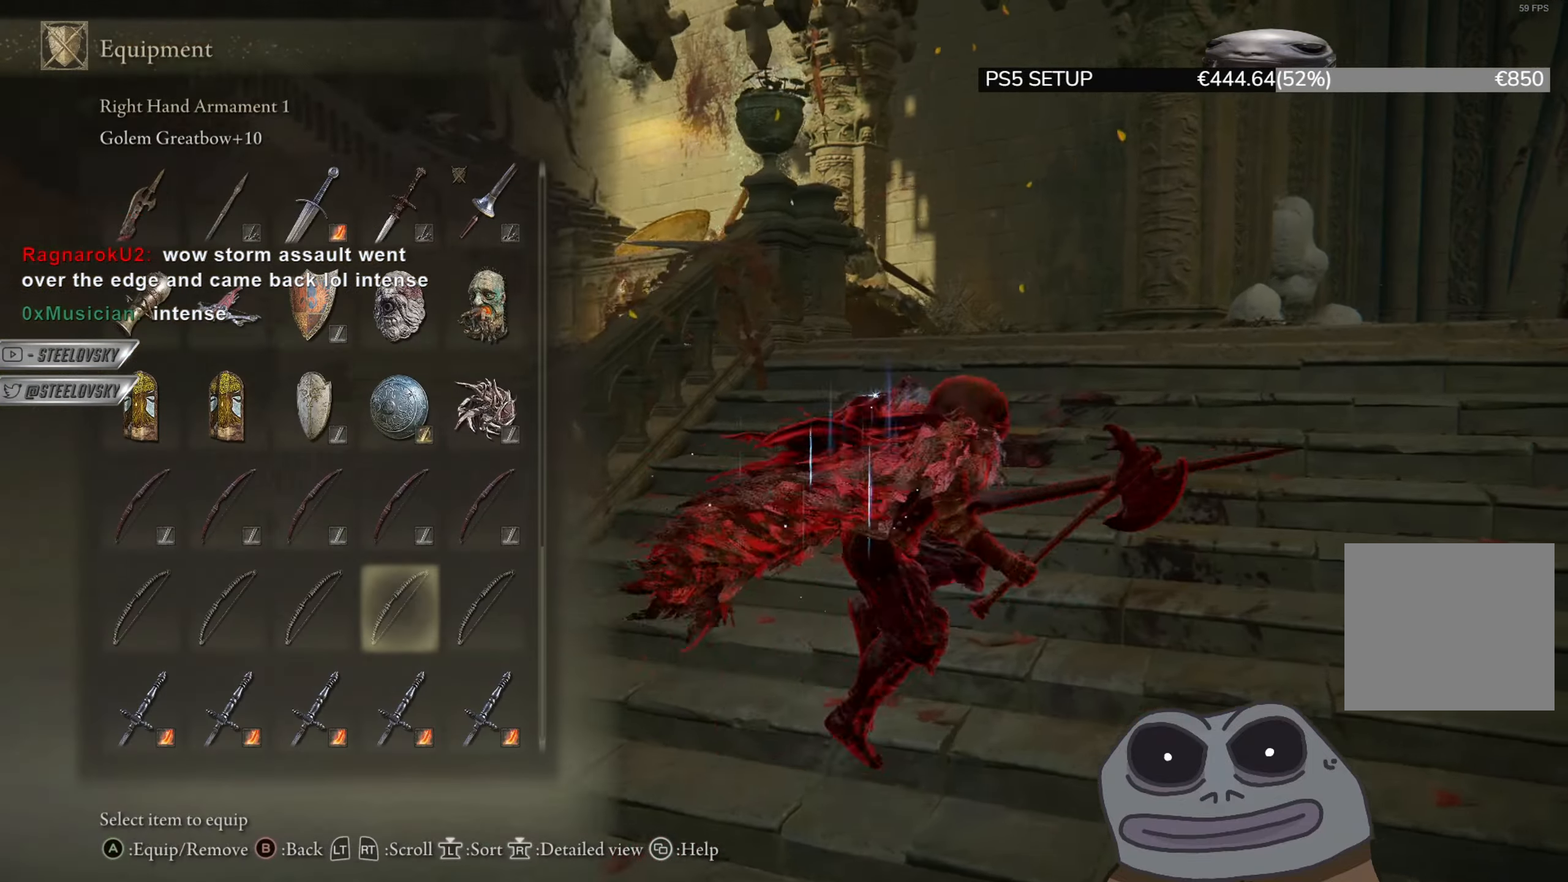
{"buttons": ["CIRCLE"], "left_stick": "down-left", "right_stick": "center", "events": [[17, "DPAD_UP", "up"], [100, "left_stick", "down-right"], [317, "DPAD_UP", "down"], [401, "CROSS", "down"], [417, "DPAD_UP", "up"], [434, "left_stick", "down-left"], [501, "CROSS", "up"]]}
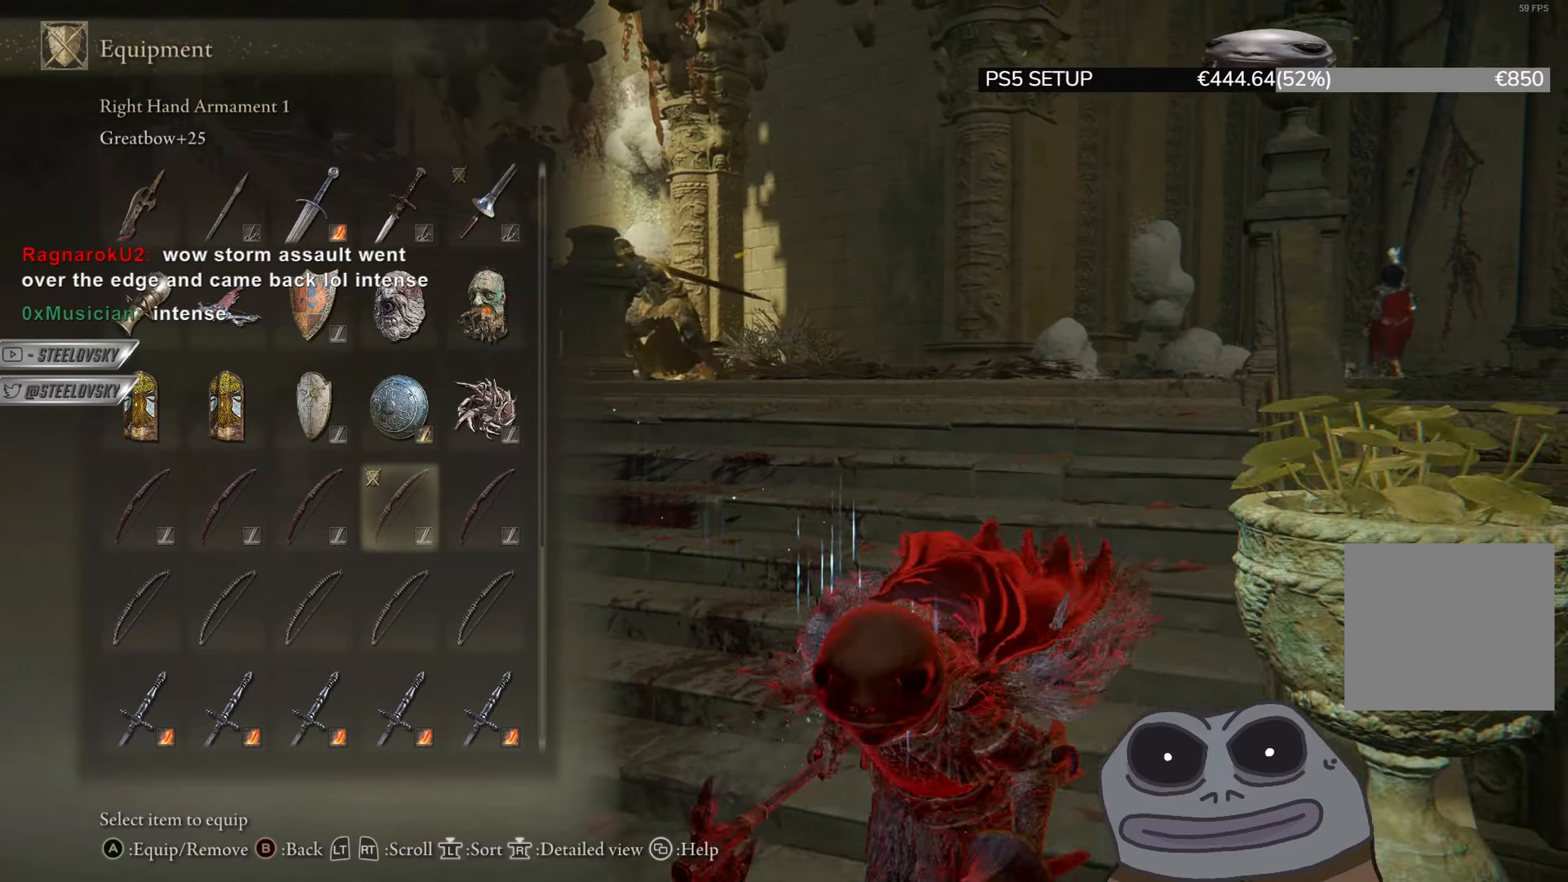
{"buttons": ["CIRCLE"], "left_stick": "up-left", "right_stick": "center", "events": [[33, "left_stick", "left"], [133, "left_stick", "up-left"], [233, "TRIANGLE", "down"], [300, "R1", "down"], [400, "TRIANGLE", "up"], [417, "R1", "up"]]}
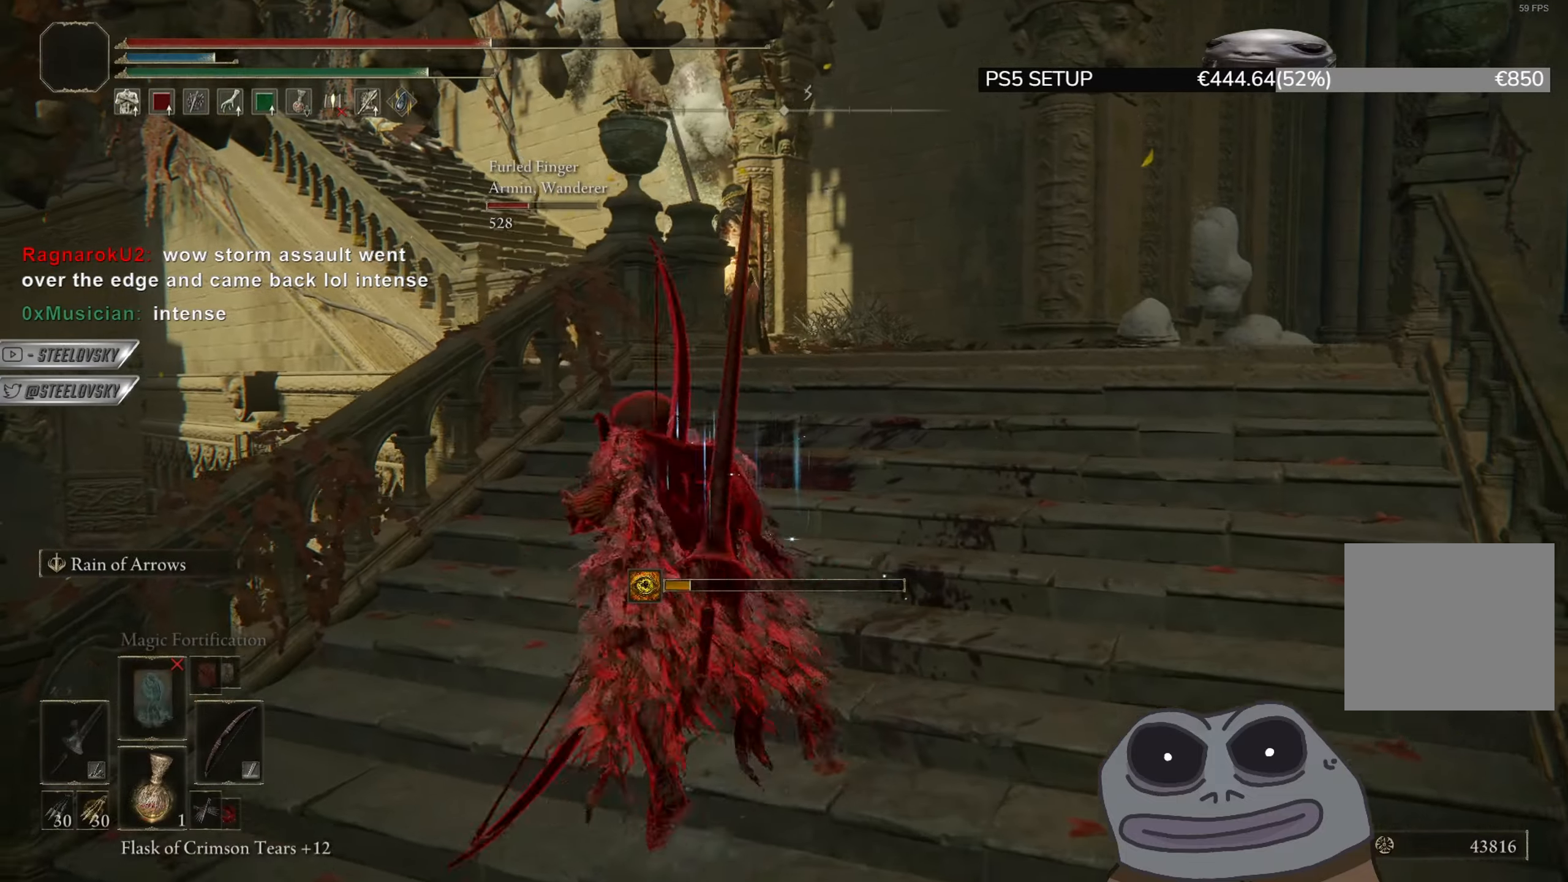
{"buttons": ["L2"], "left_stick": "center", "right_stick": "center", "events": [[117, "right_stick", "down-right"], [267, "right_stick", "center"], [317, "L2", "down"], [401, "CIRCLE", "up"], [467, "left_stick", "center"]]}
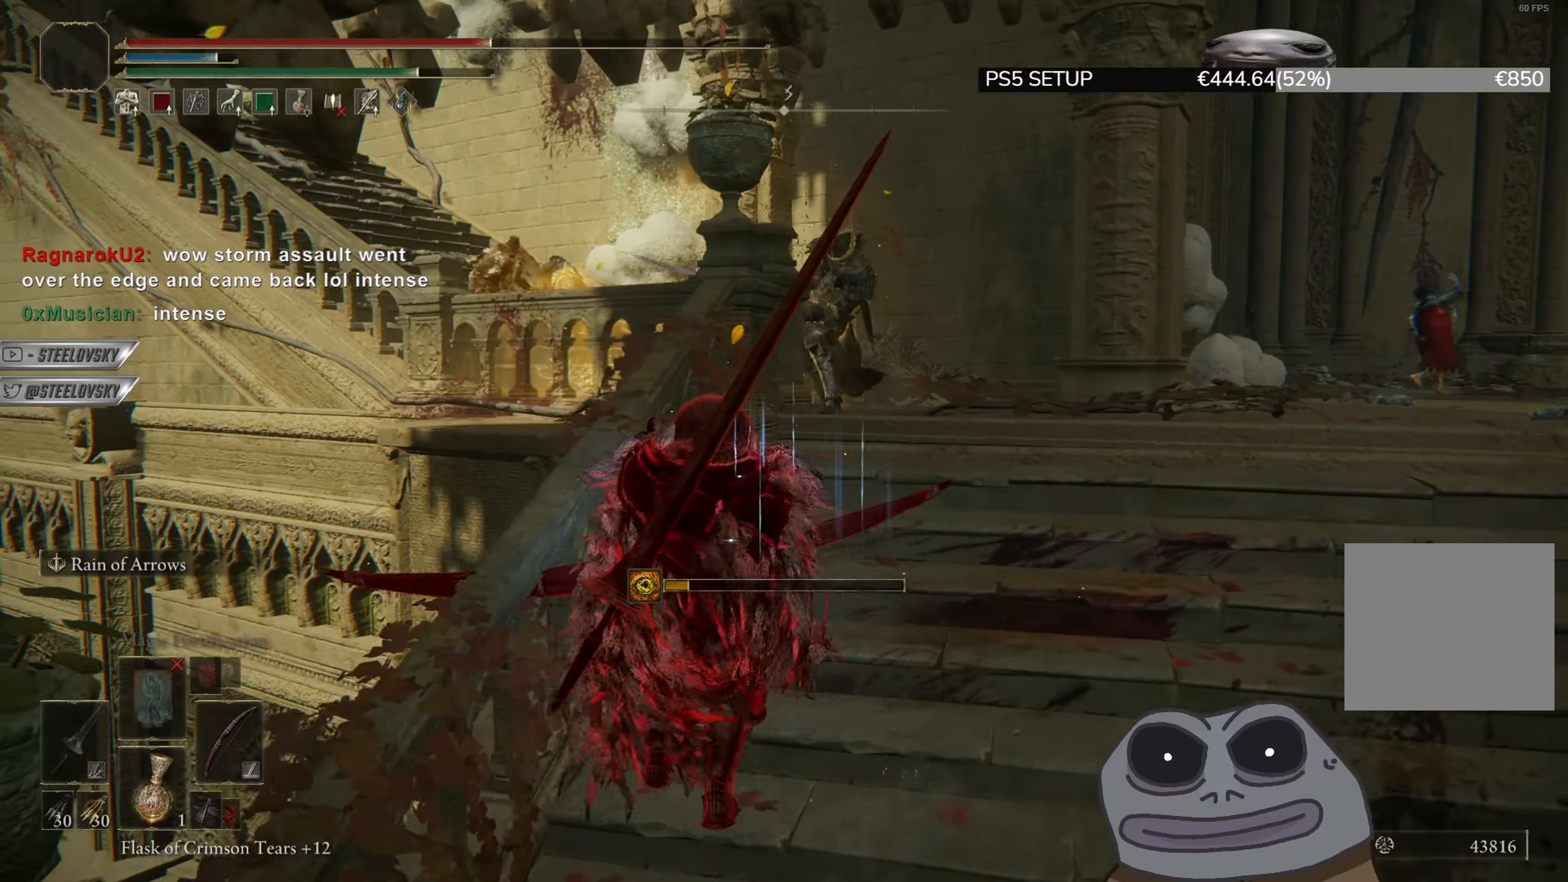
{"buttons": ["L2"], "left_stick": "center", "right_stick": "center", "events": [[33, "R3", "down"], [133, "R1", "down"], [233, "R3", "up"], [300, "R1", "up"]]}
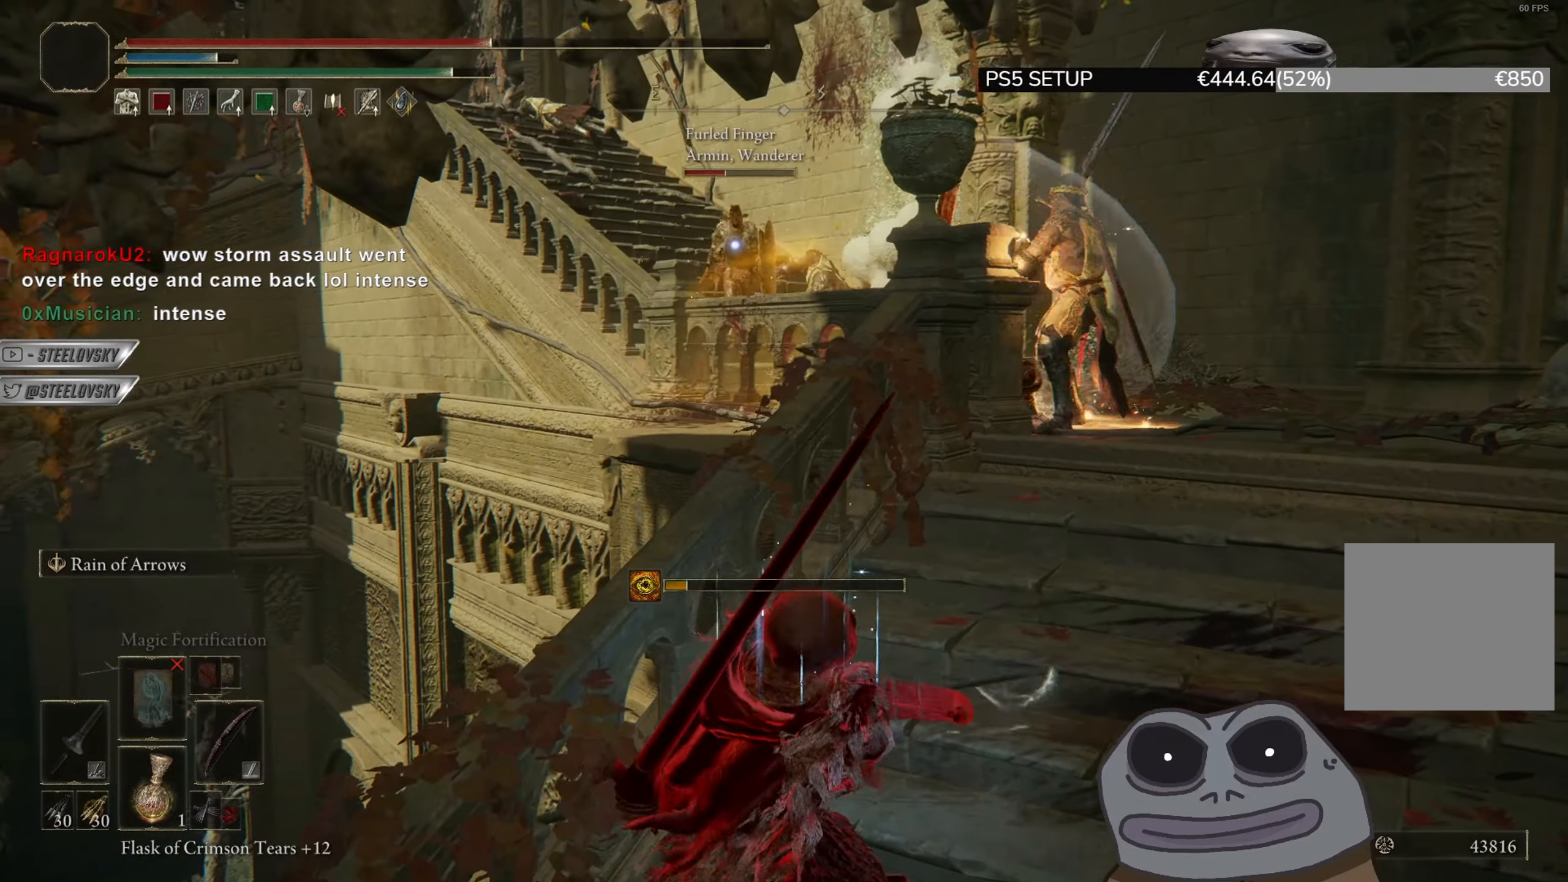
{"buttons": ["L2"], "left_stick": "center", "right_stick": "center", "events": []}
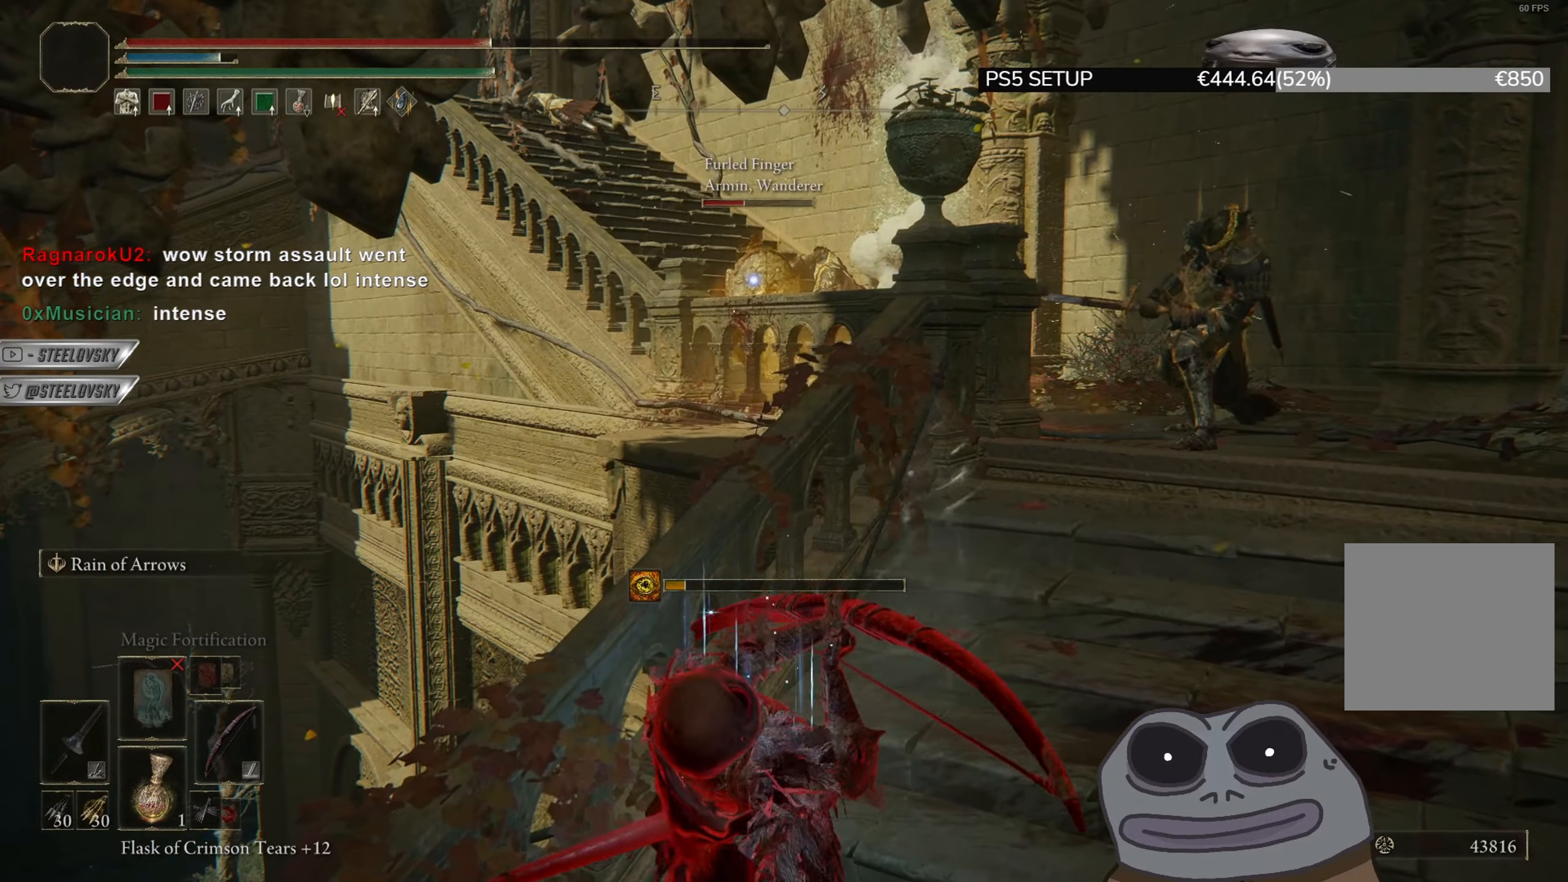
{"buttons": ["L2"], "left_stick": "center", "right_stick": "center", "events": []}
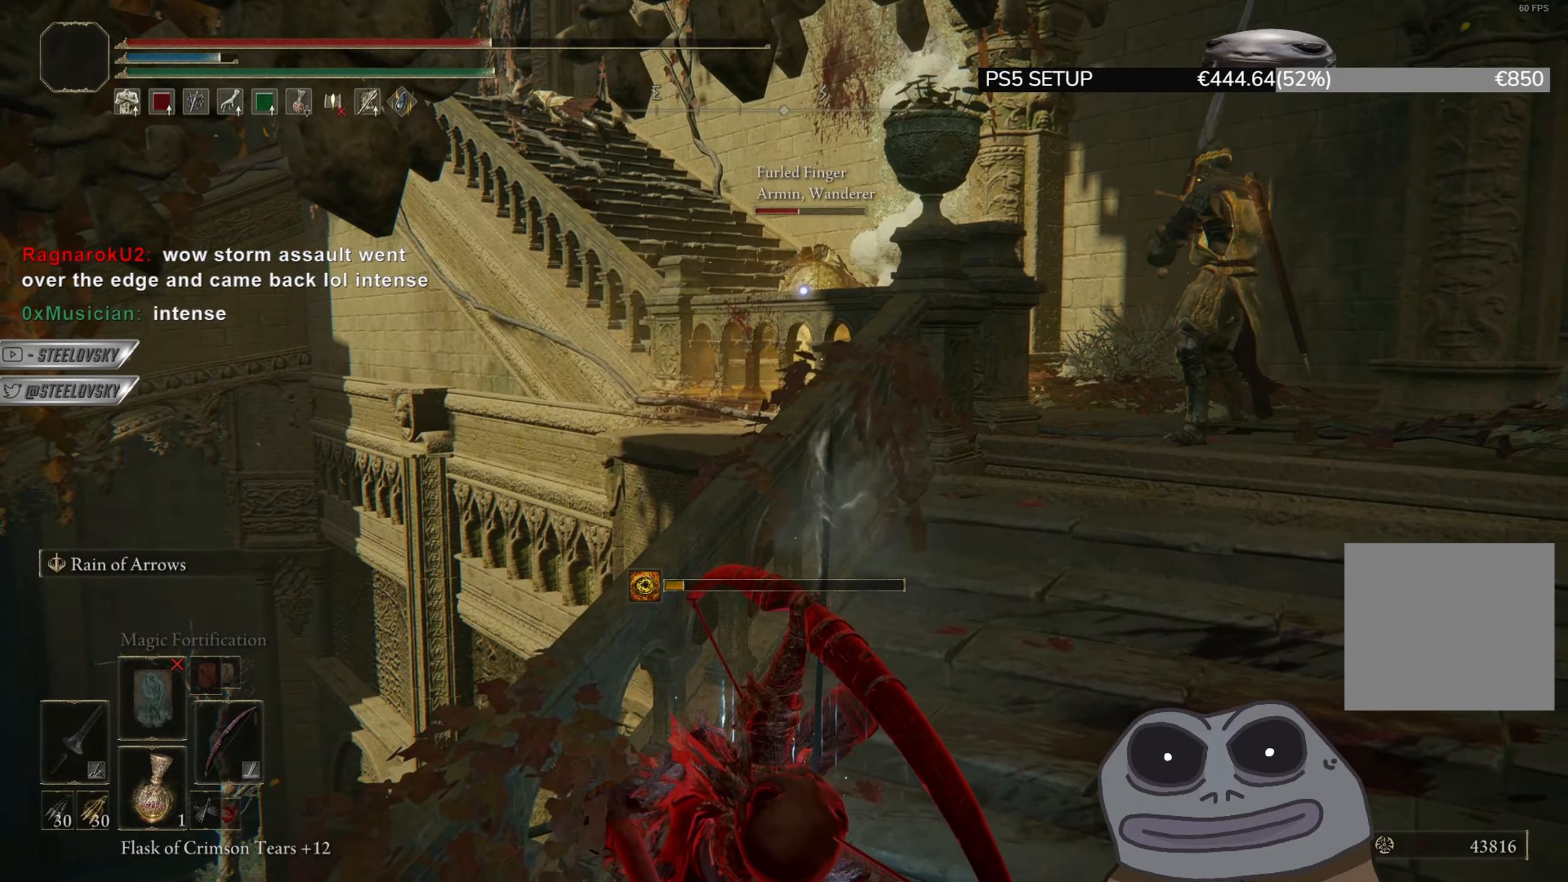
{"buttons": ["L2"], "left_stick": "center", "right_stick": "center", "events": []}
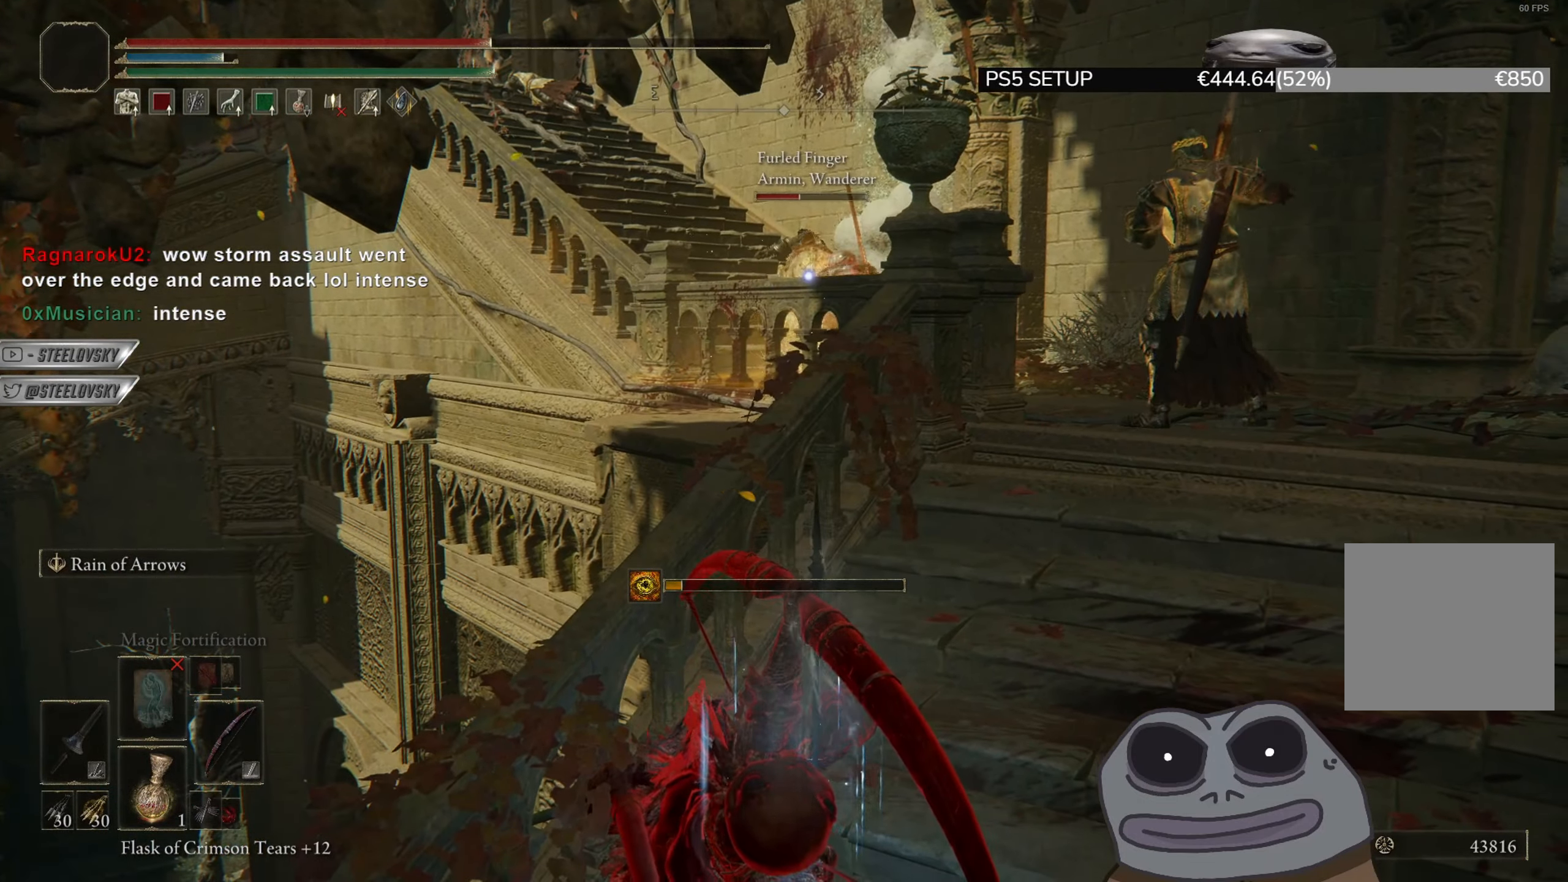
{"buttons": [], "left_stick": "right", "right_stick": "right", "events": [[300, "R3", "down"], [367, "right_stick", "right"], [384, "L2", "up"], [400, "R3", "up"], [400, "left_stick", "right"]]}
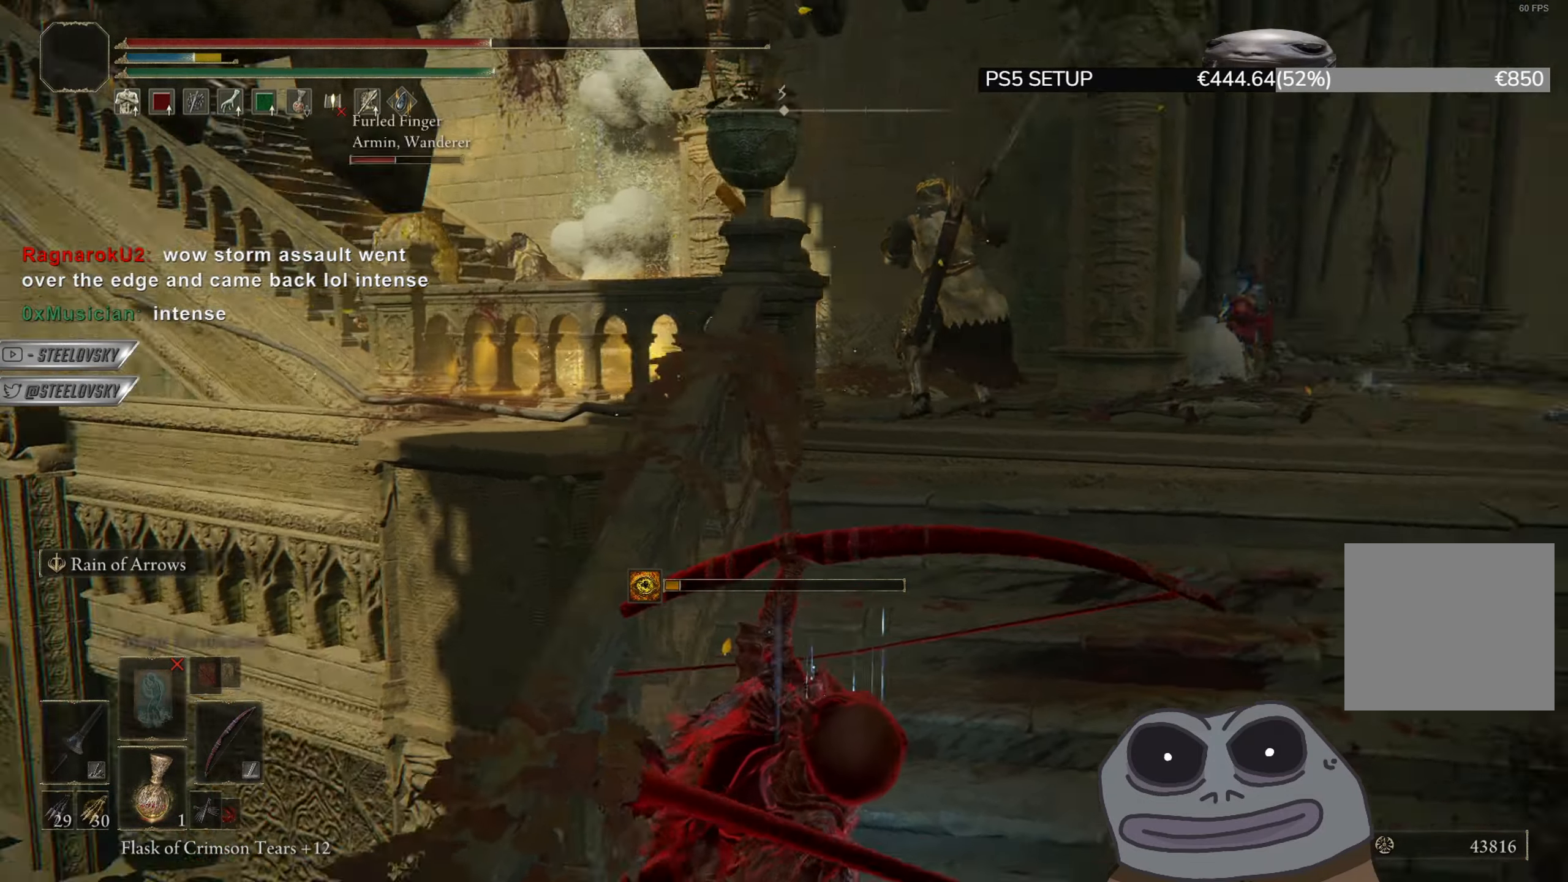
{"buttons": ["CIRCLE"], "left_stick": "down", "right_stick": "center", "events": [[84, "left_stick", "down-right"], [100, "right_stick", "center"], [267, "CIRCLE", "down"], [367, "right_stick", "left"], [467, "left_stick", "down"], [501, "right_stick", "center"]]}
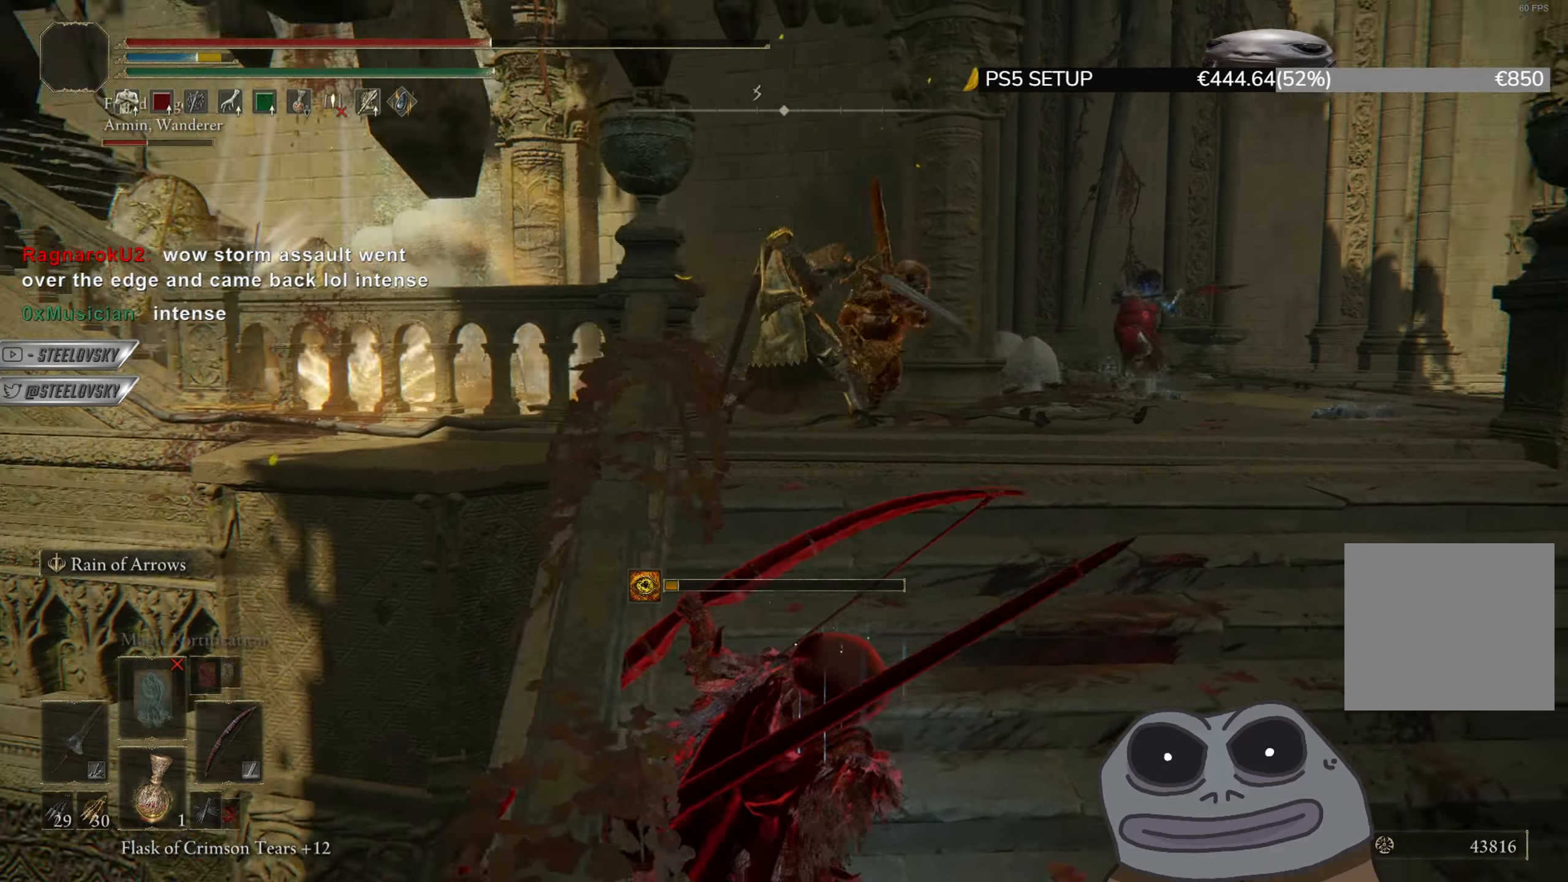
{"buttons": ["CIRCLE"], "left_stick": "down", "right_stick": "center", "events": []}